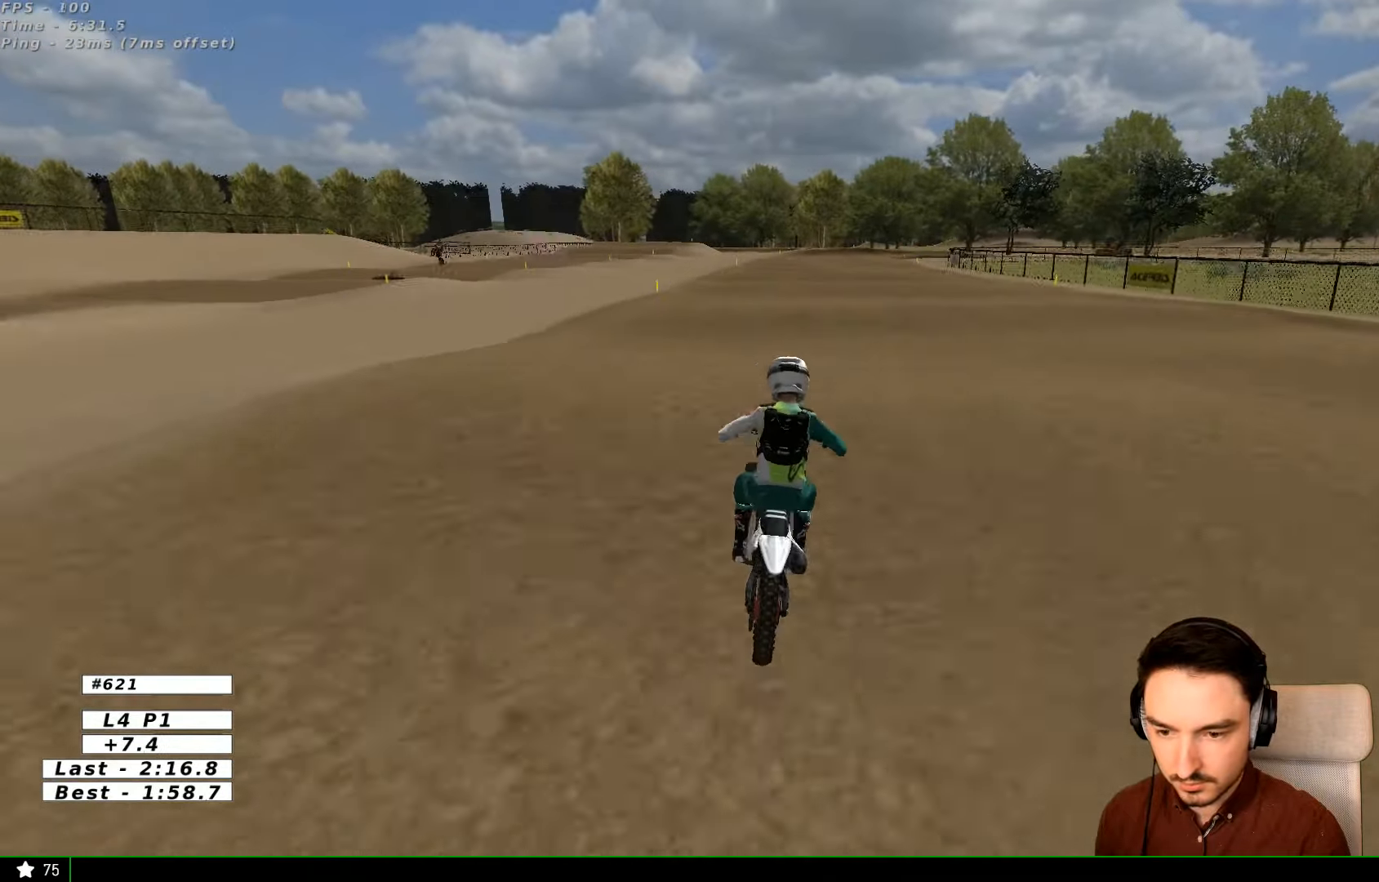
Gameplay with a controller (Xbox layout); each line is a JSON object with the inputs held at the frame after it. "events" lists button and stick changes between this image and that frame as [ms after this image, input, new state], when the widget could be followed in between. Not read: L1 L3 R3.
{"buttons": ["B", "R2"], "left_stick": "center", "right_stick": "center", "events": [[300, "left_stick", "center"], [467, "B", "down"]]}
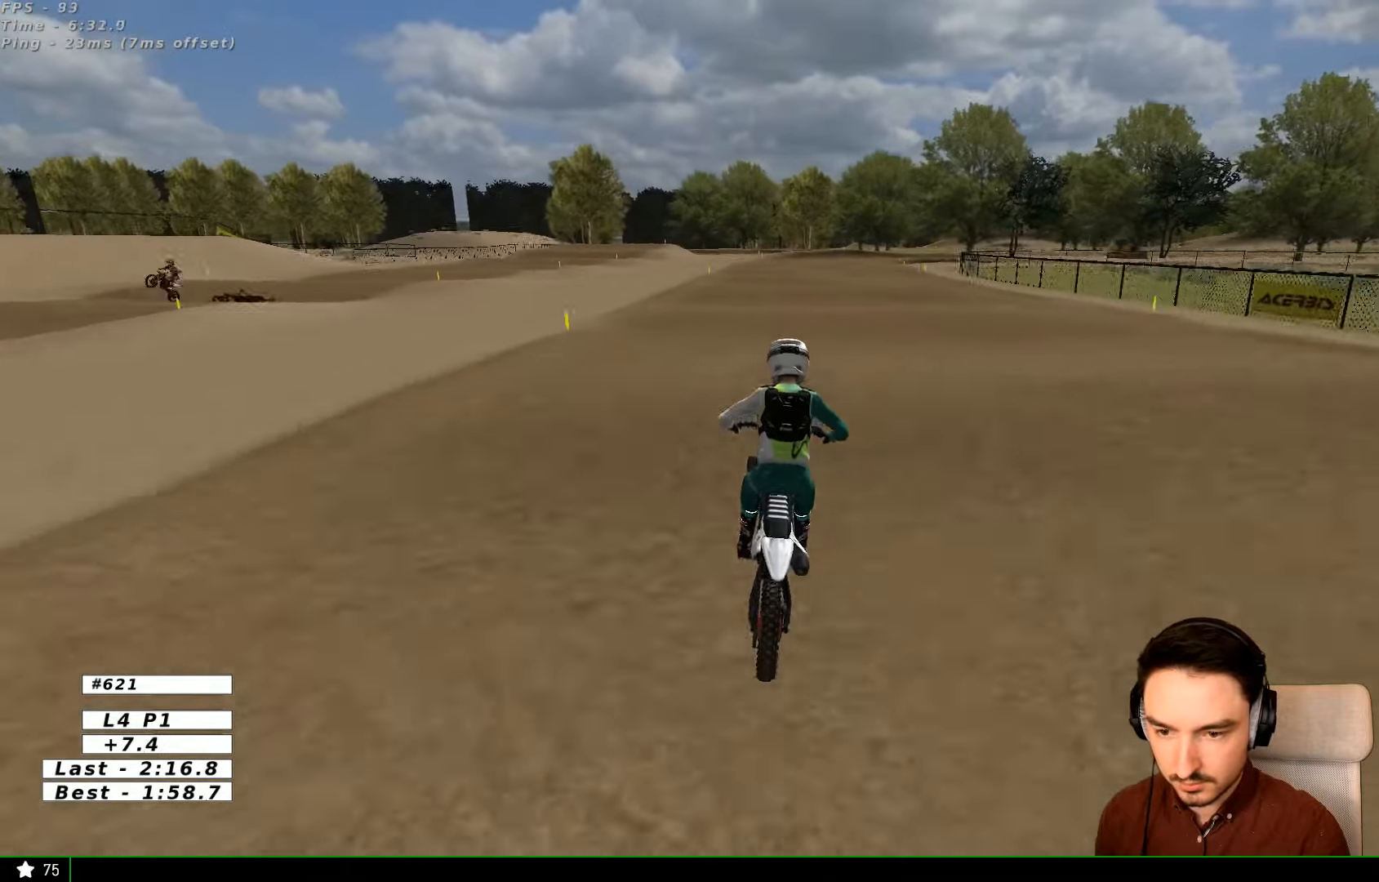
{"buttons": ["R2"], "left_stick": "down-right", "right_stick": "center", "events": [[67, "B", "up"], [200, "left_stick", "right"], [267, "left_stick", "down-right"]]}
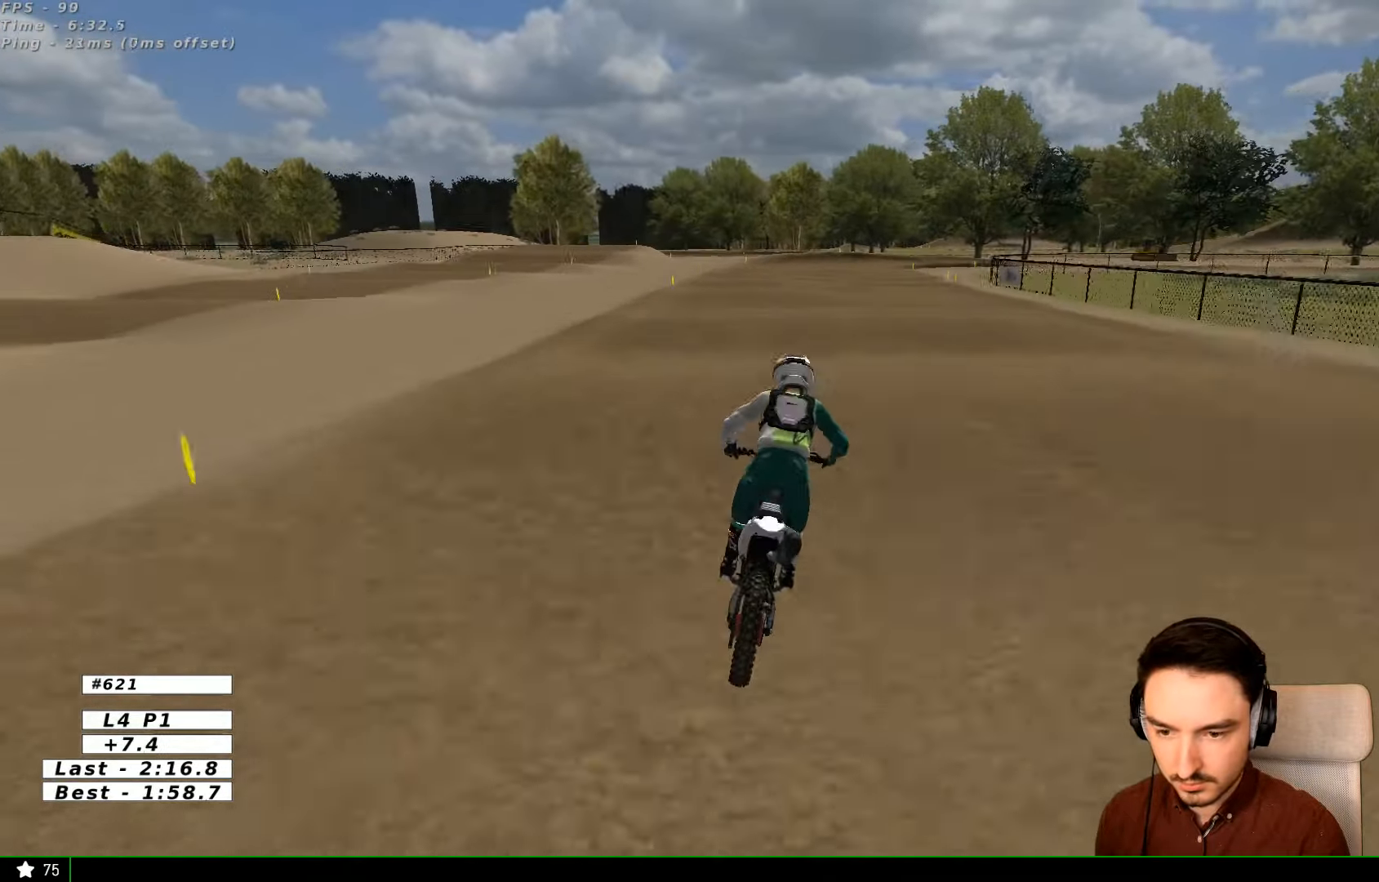
{"buttons": [], "left_stick": "down-right", "right_stick": "center", "events": [[67, "R2", "up"], [100, "left_stick", "center"], [167, "X", "down"], [200, "X", "up"], [300, "left_stick", "down-right"]]}
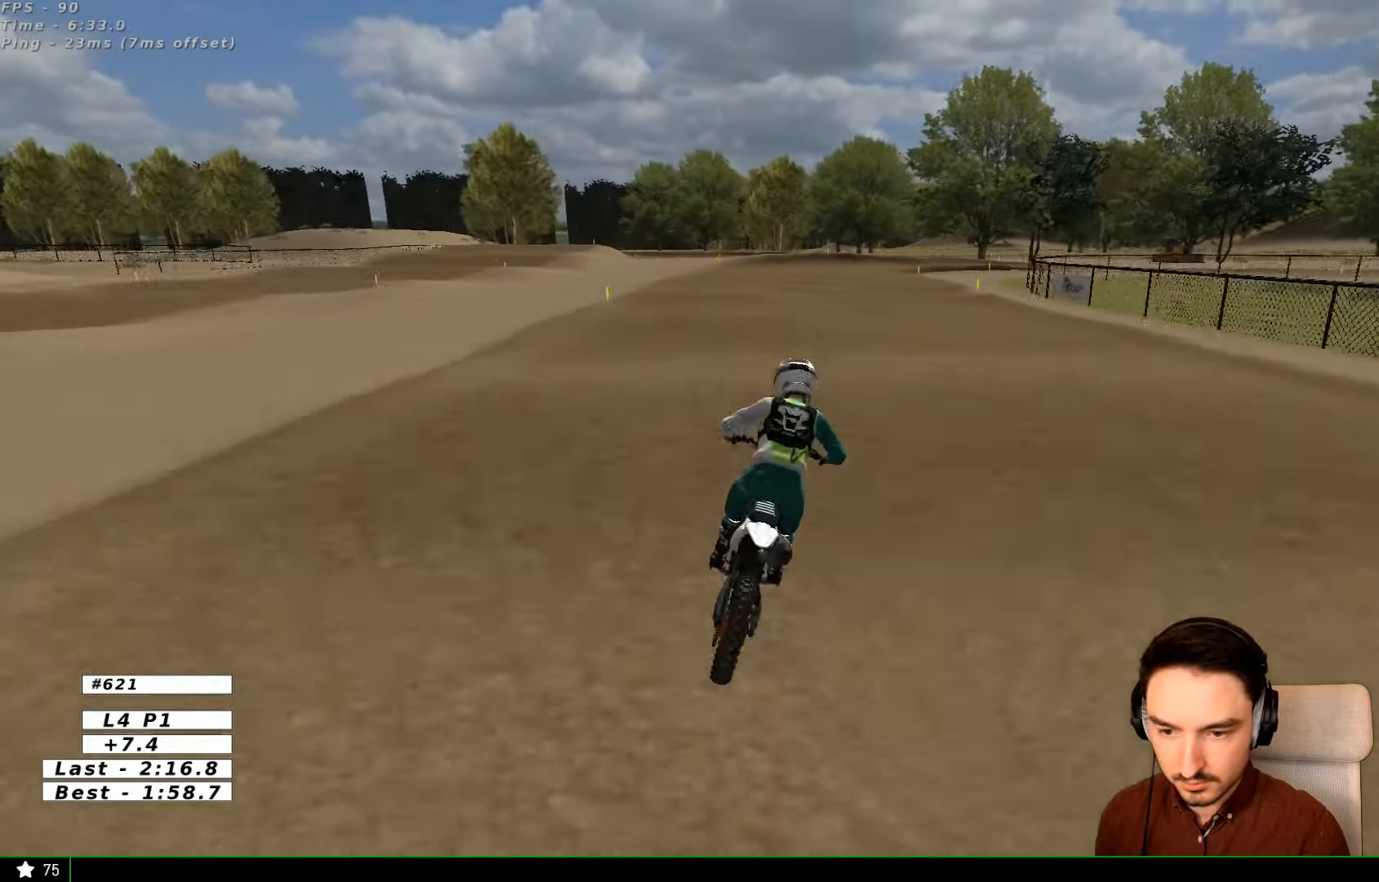
{"buttons": ["R2"], "left_stick": "center", "right_stick": "center", "events": [[367, "left_stick", "down"], [500, "R2", "down"], [500, "left_stick", "center"]]}
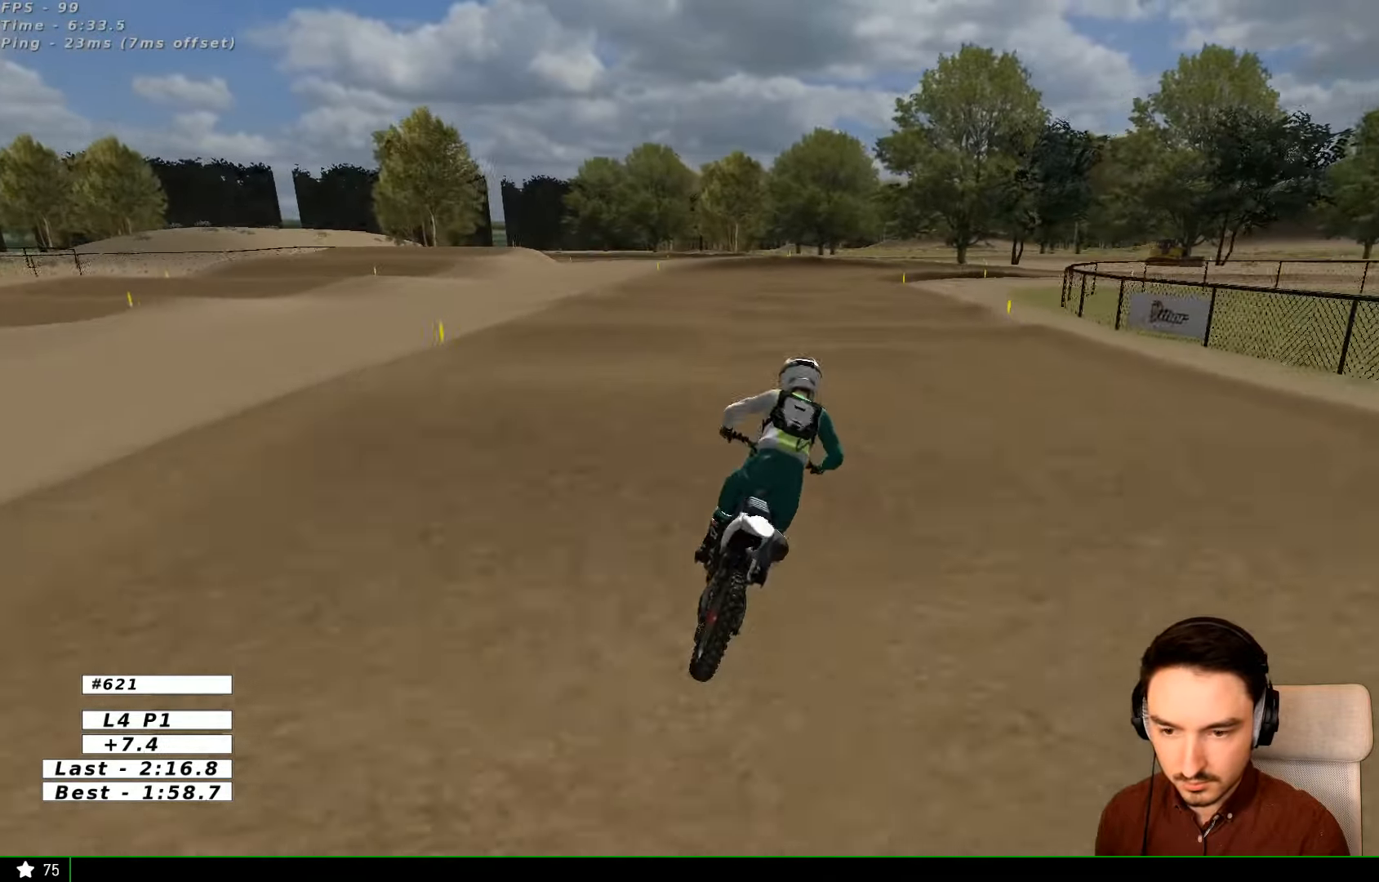
{"buttons": ["X"], "left_stick": "center", "right_stick": "center", "events": [[167, "R2", "up"], [500, "X", "down"]]}
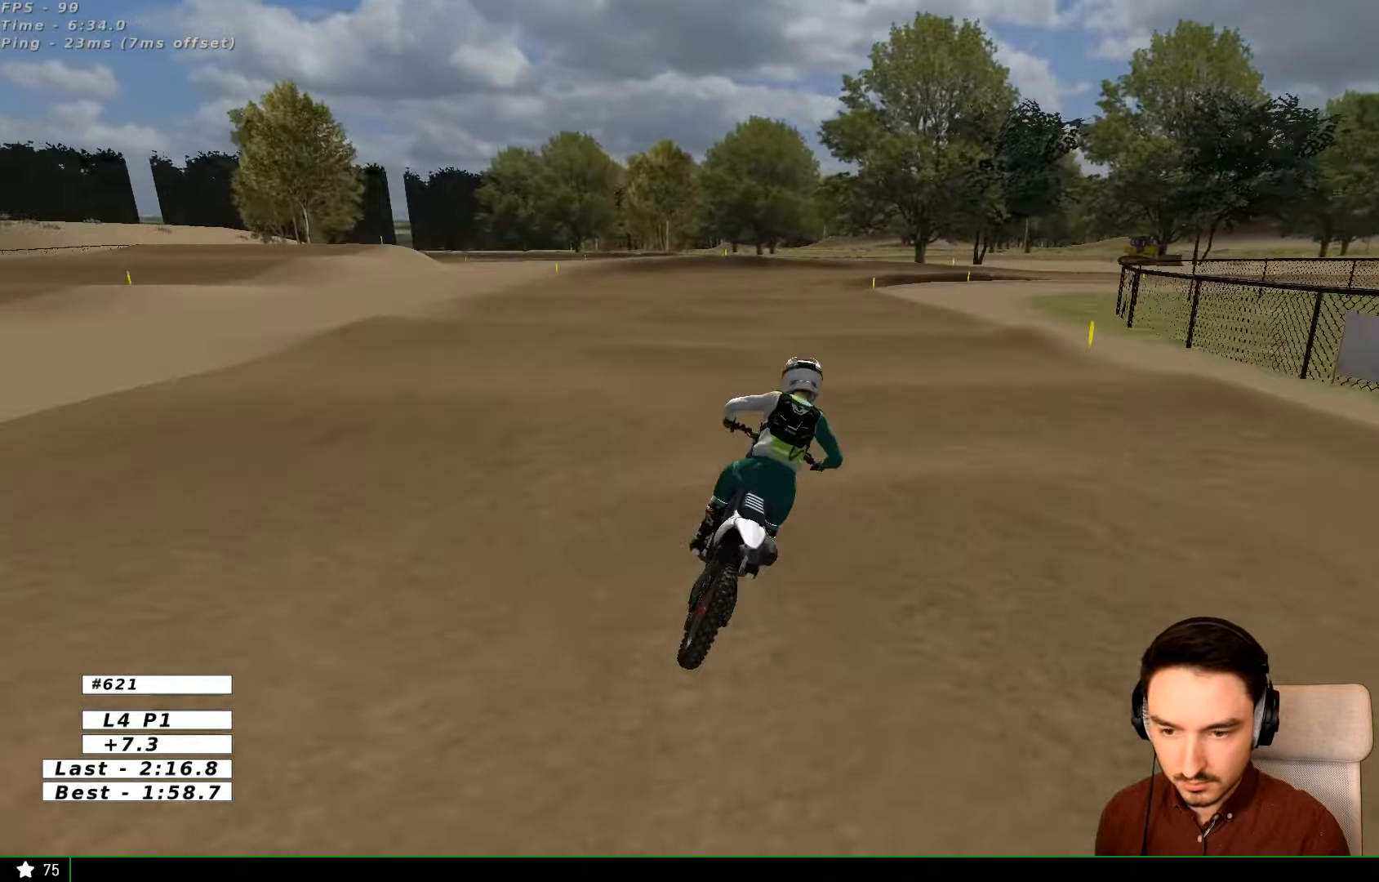
{"buttons": [], "left_stick": "center", "right_stick": "center", "events": [[134, "X", "up"]]}
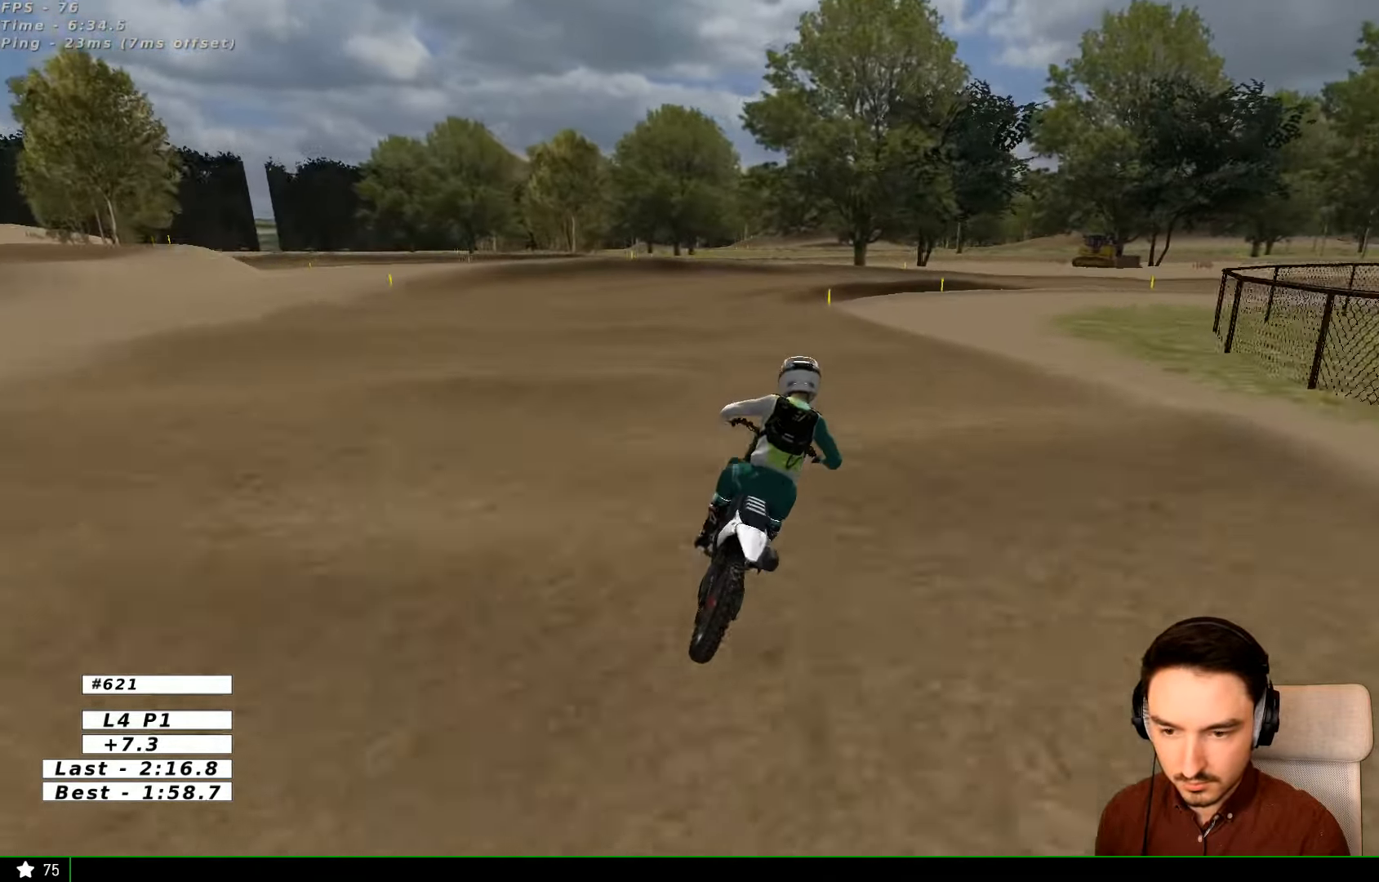
{"buttons": [], "left_stick": "center", "right_stick": "center", "events": [[200, "left_stick", "down-left"], [500, "left_stick", "center"]]}
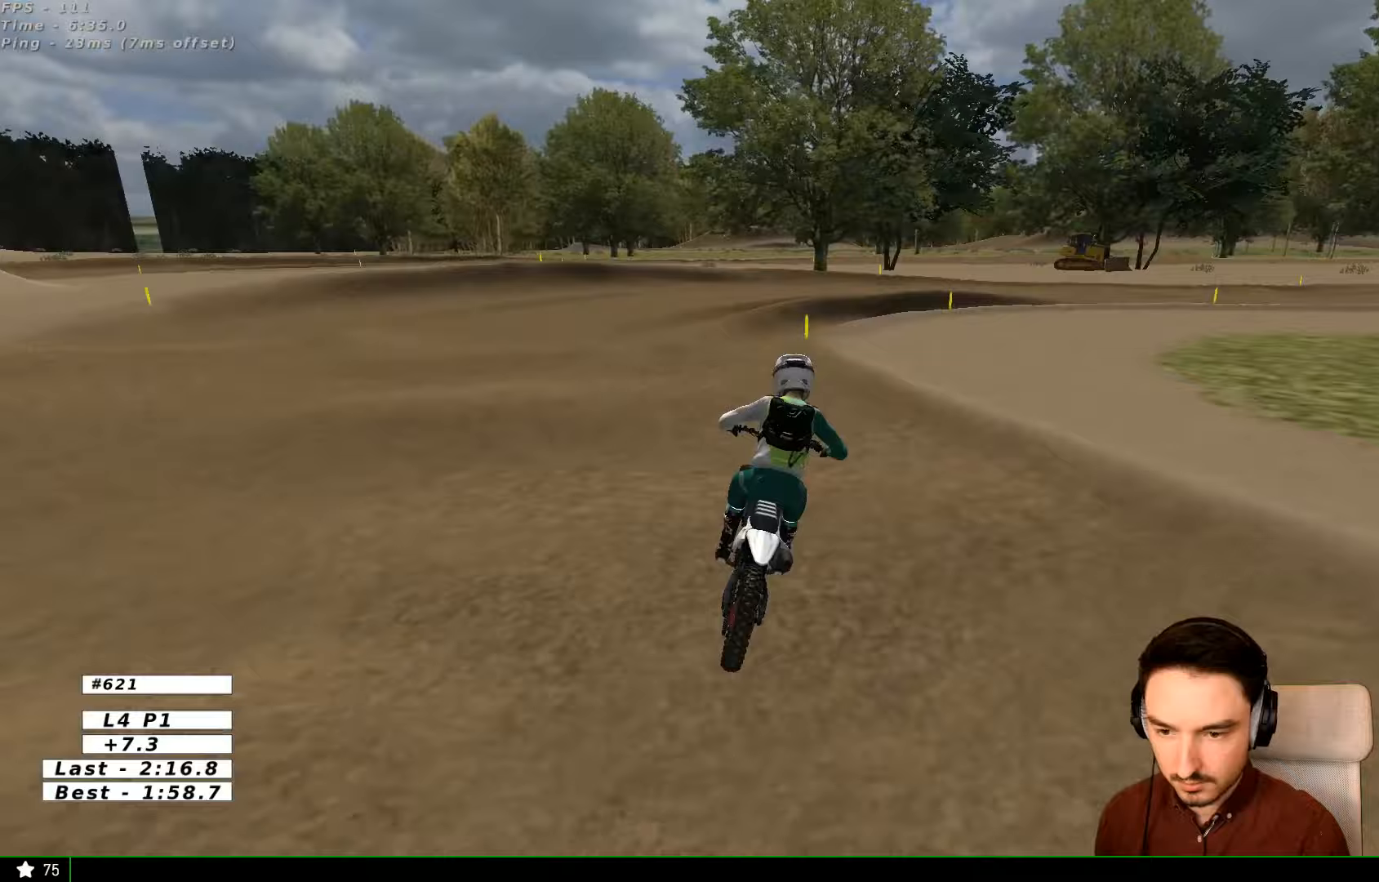
{"buttons": ["X"], "left_stick": "right", "right_stick": "center", "events": [[500, "X", "down"], [500, "left_stick", "right"]]}
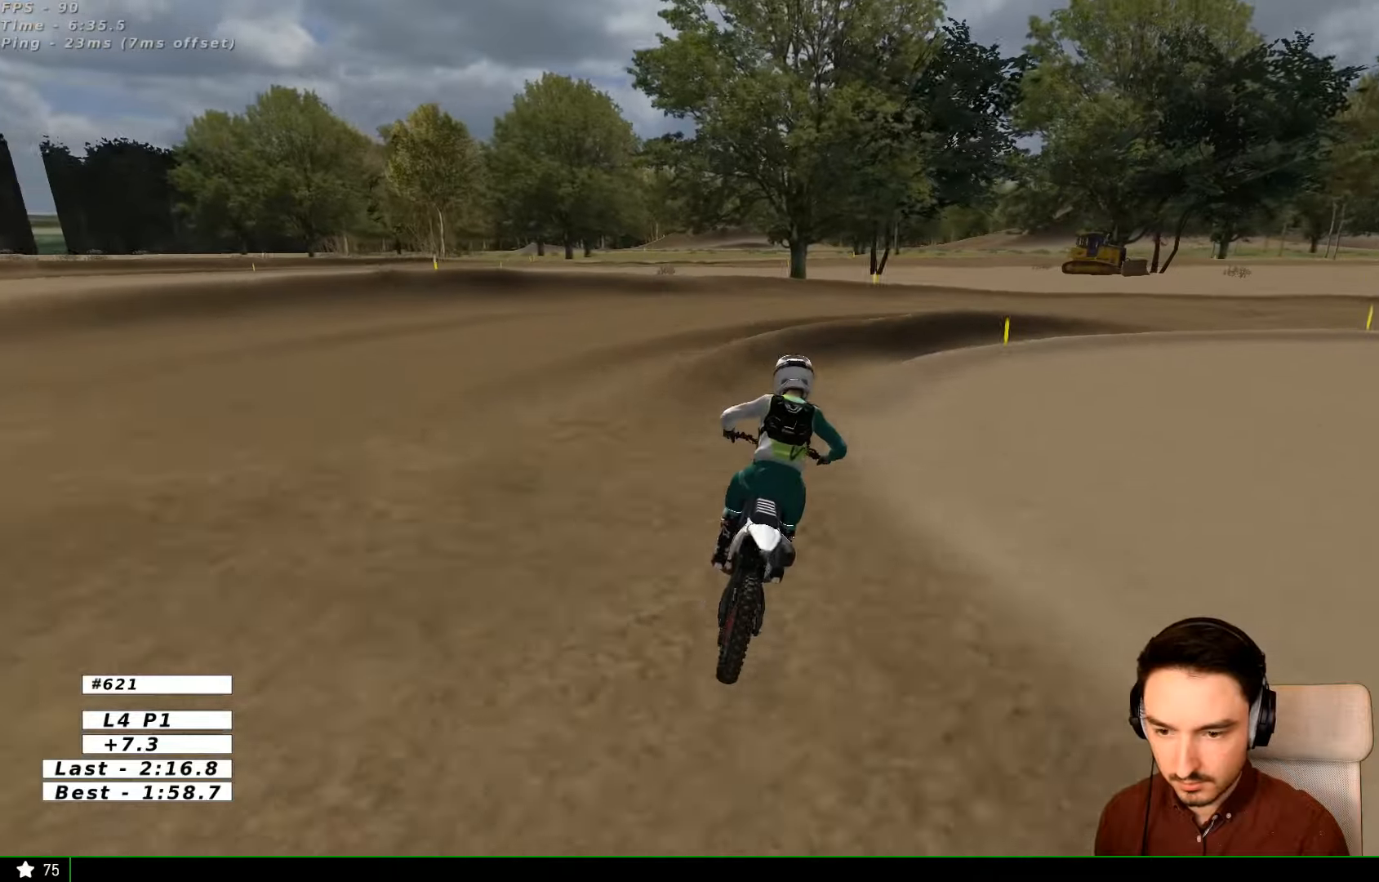
{"buttons": [], "left_stick": "right", "right_stick": "center", "events": [[100, "X", "up"]]}
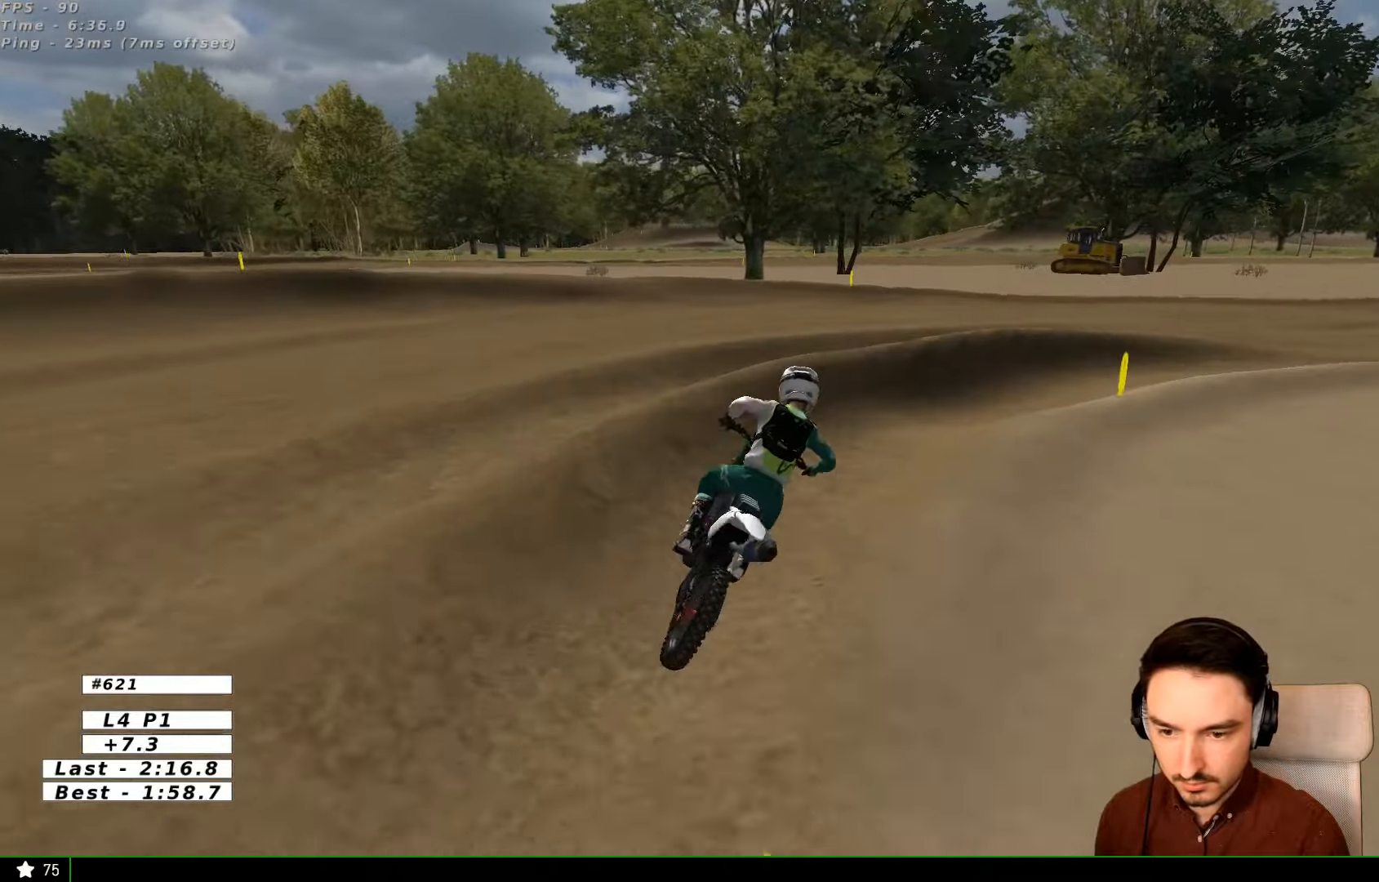
{"buttons": ["R2"], "left_stick": "right", "right_stick": "center", "events": [[300, "R2", "down"]]}
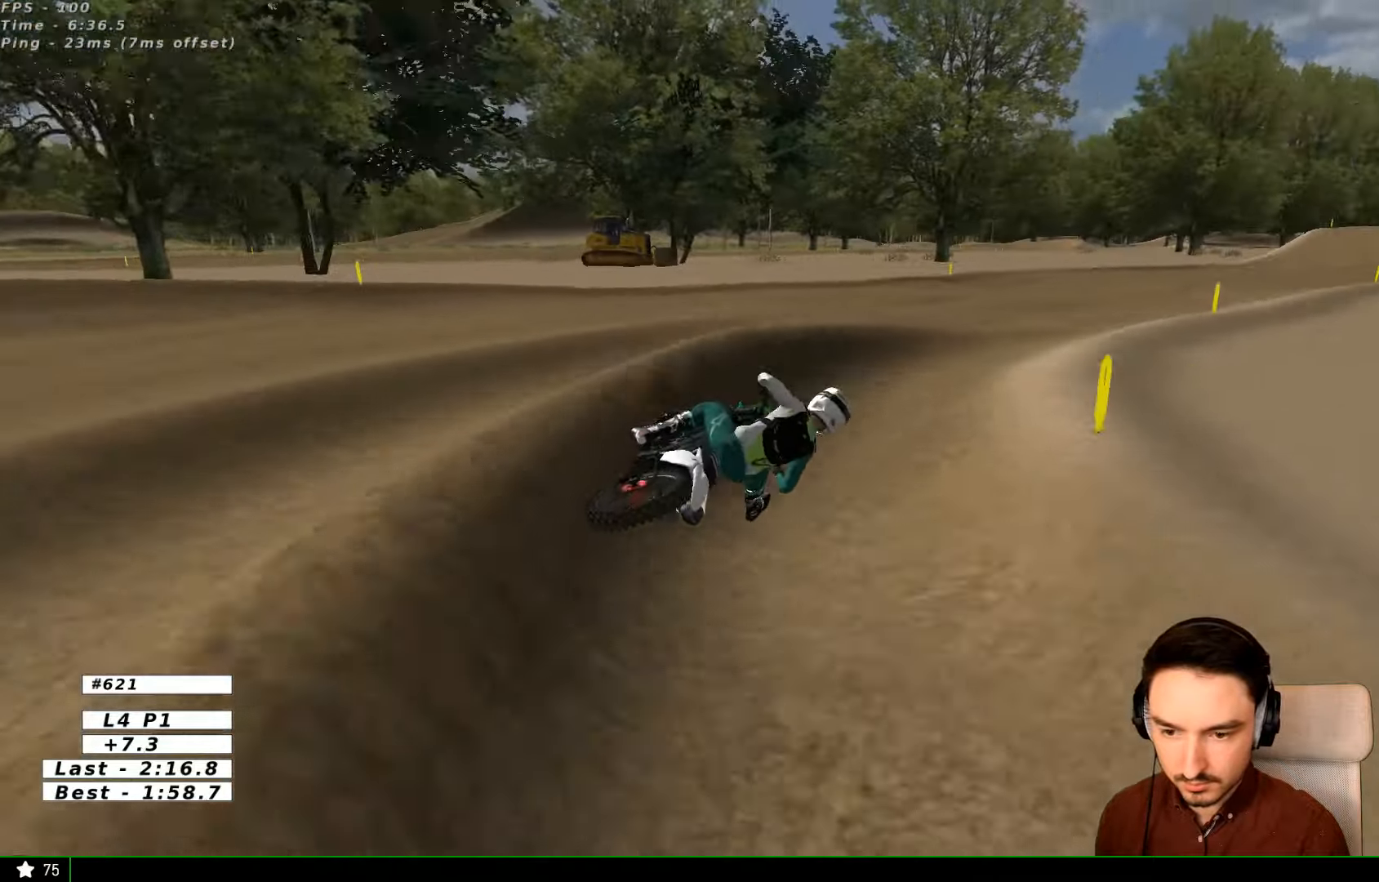
{"buttons": ["R2"], "left_stick": "left", "right_stick": "center", "events": [[67, "left_stick", "center"], [267, "left_stick", "left"], [400, "B", "down"], [500, "B", "up"]]}
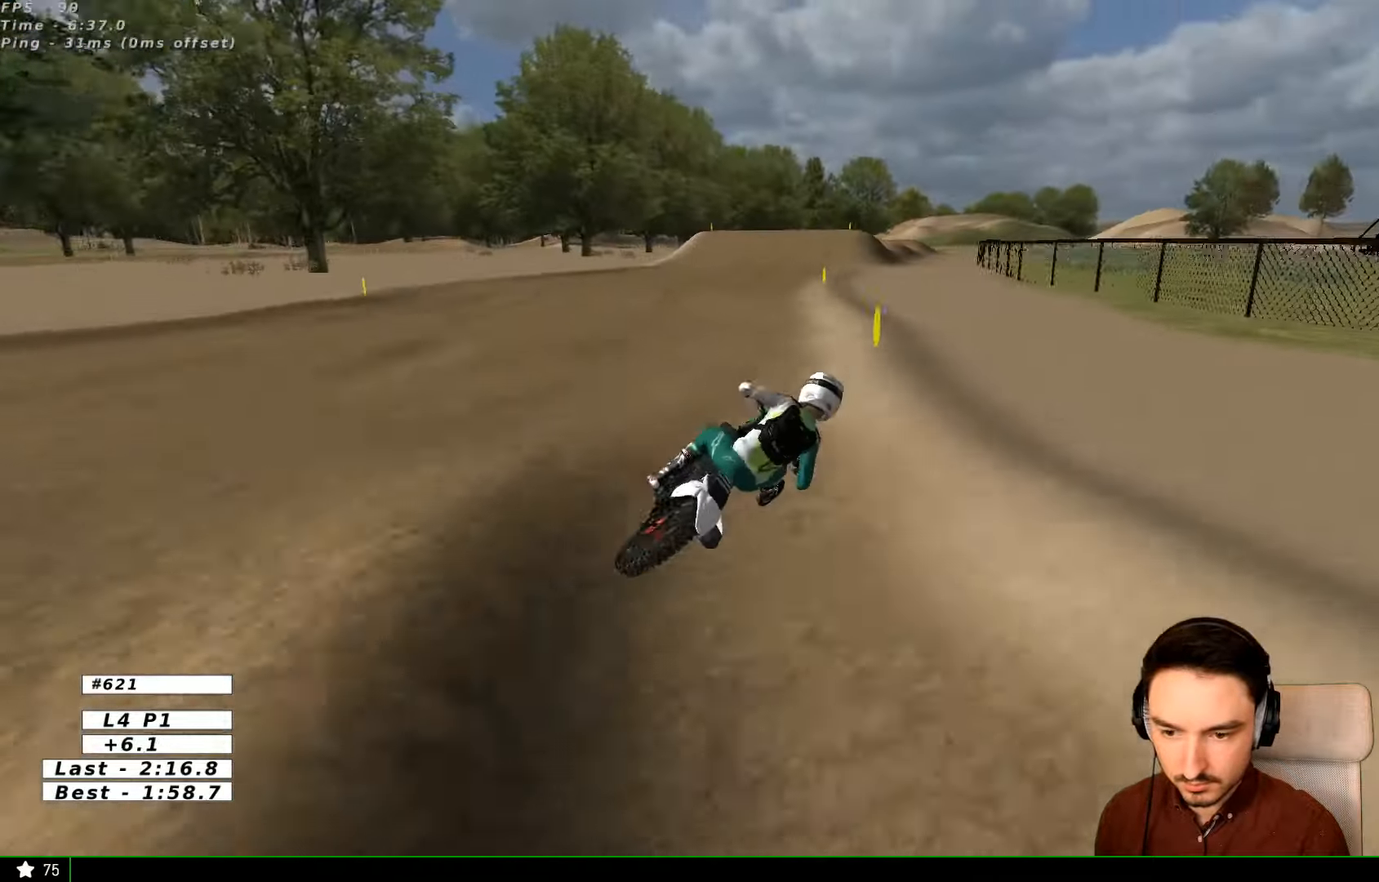
{"buttons": ["R2"], "left_stick": "left", "right_stick": "center", "events": []}
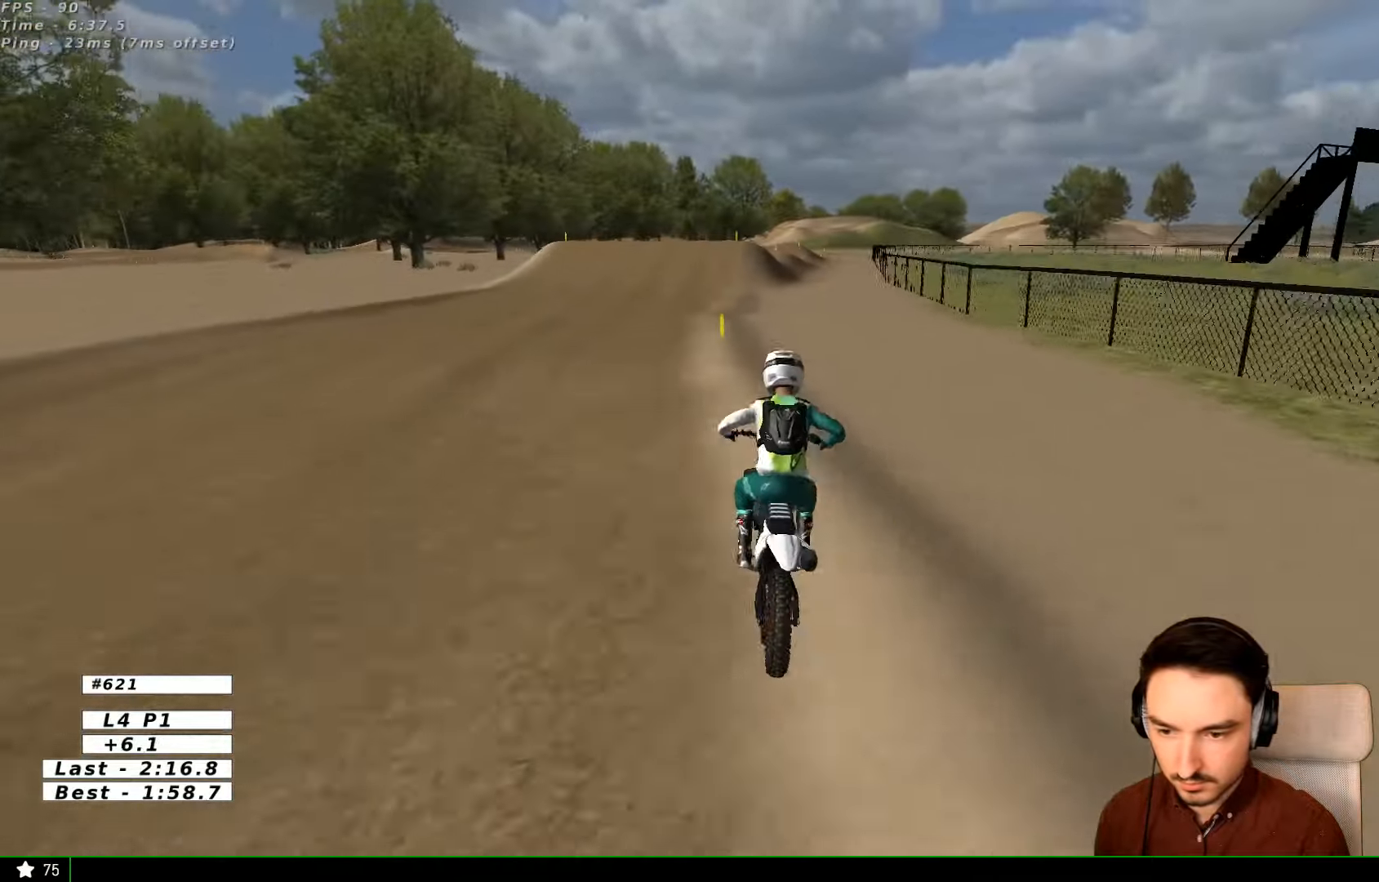
{"buttons": ["R2"], "left_stick": "down-left", "right_stick": "center", "events": [[167, "left_stick", "center"], [267, "left_stick", "down-left"], [433, "B", "down"], [467, "B", "up"]]}
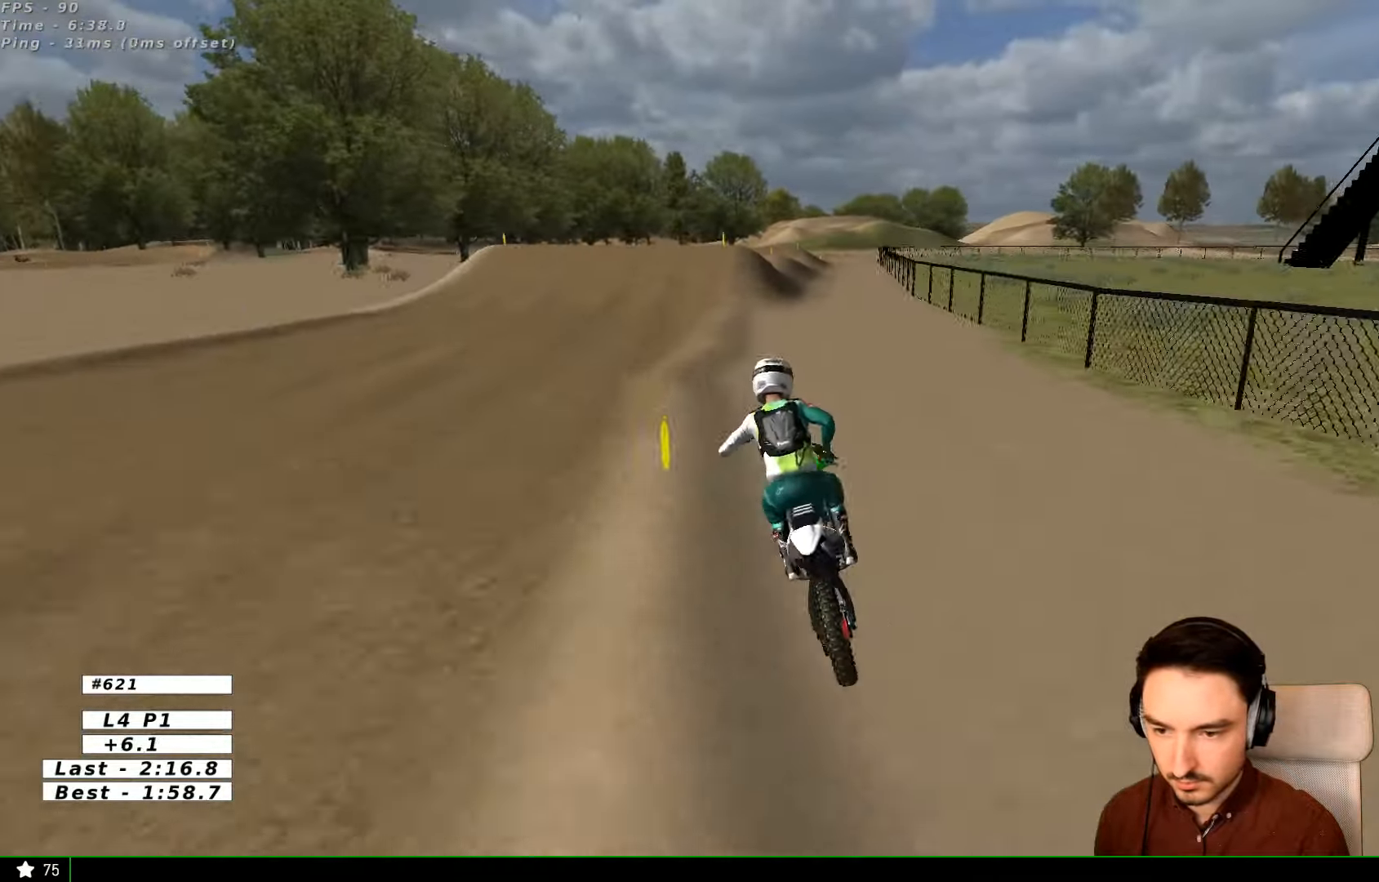
{"buttons": ["R2"], "left_stick": "right", "right_stick": "center", "events": [[167, "left_stick", "center"], [300, "left_stick", "right"]]}
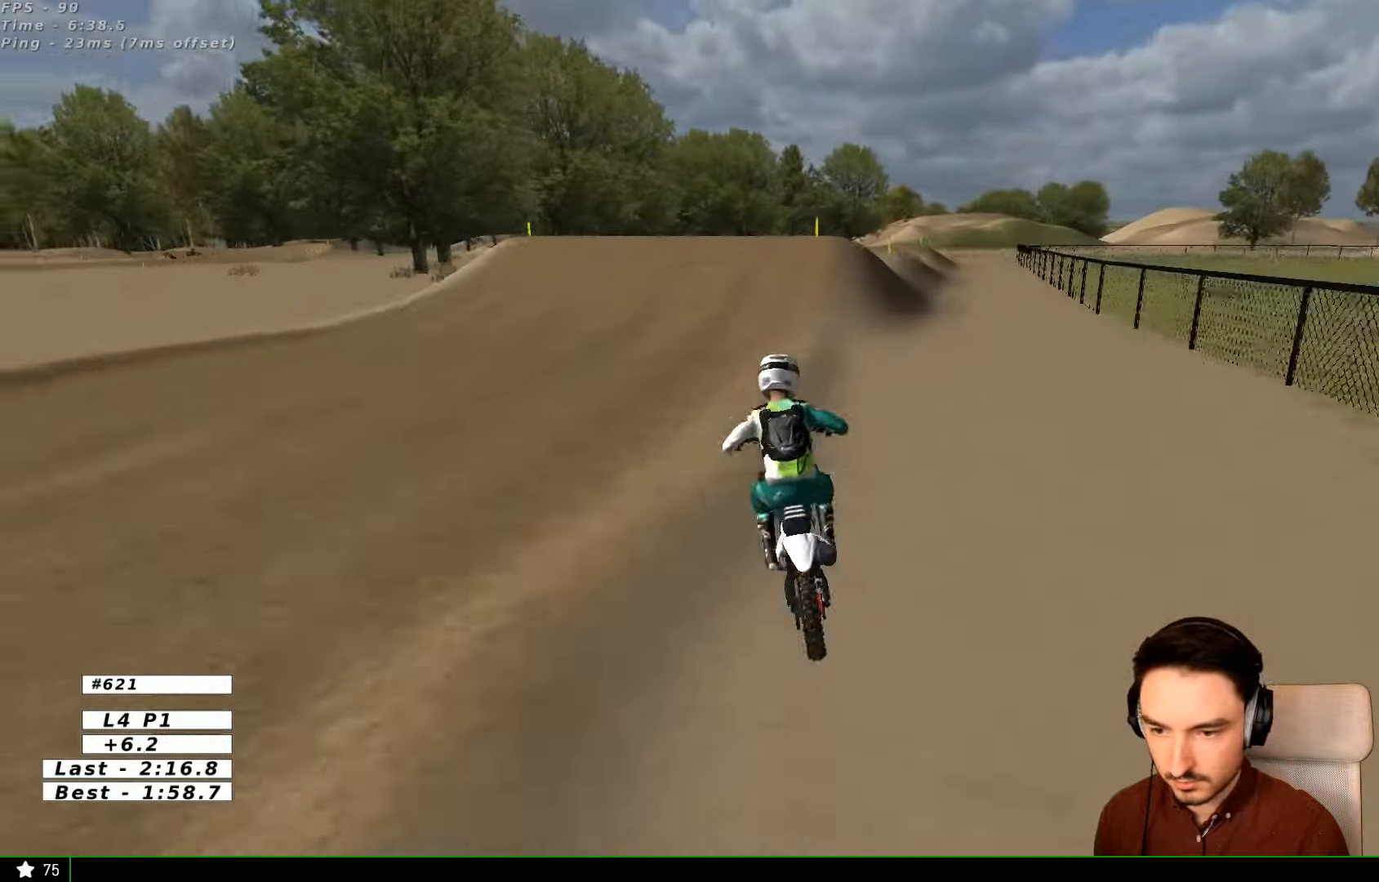
{"buttons": ["R2"], "left_stick": "center", "right_stick": "center", "events": [[200, "left_stick", "center"]]}
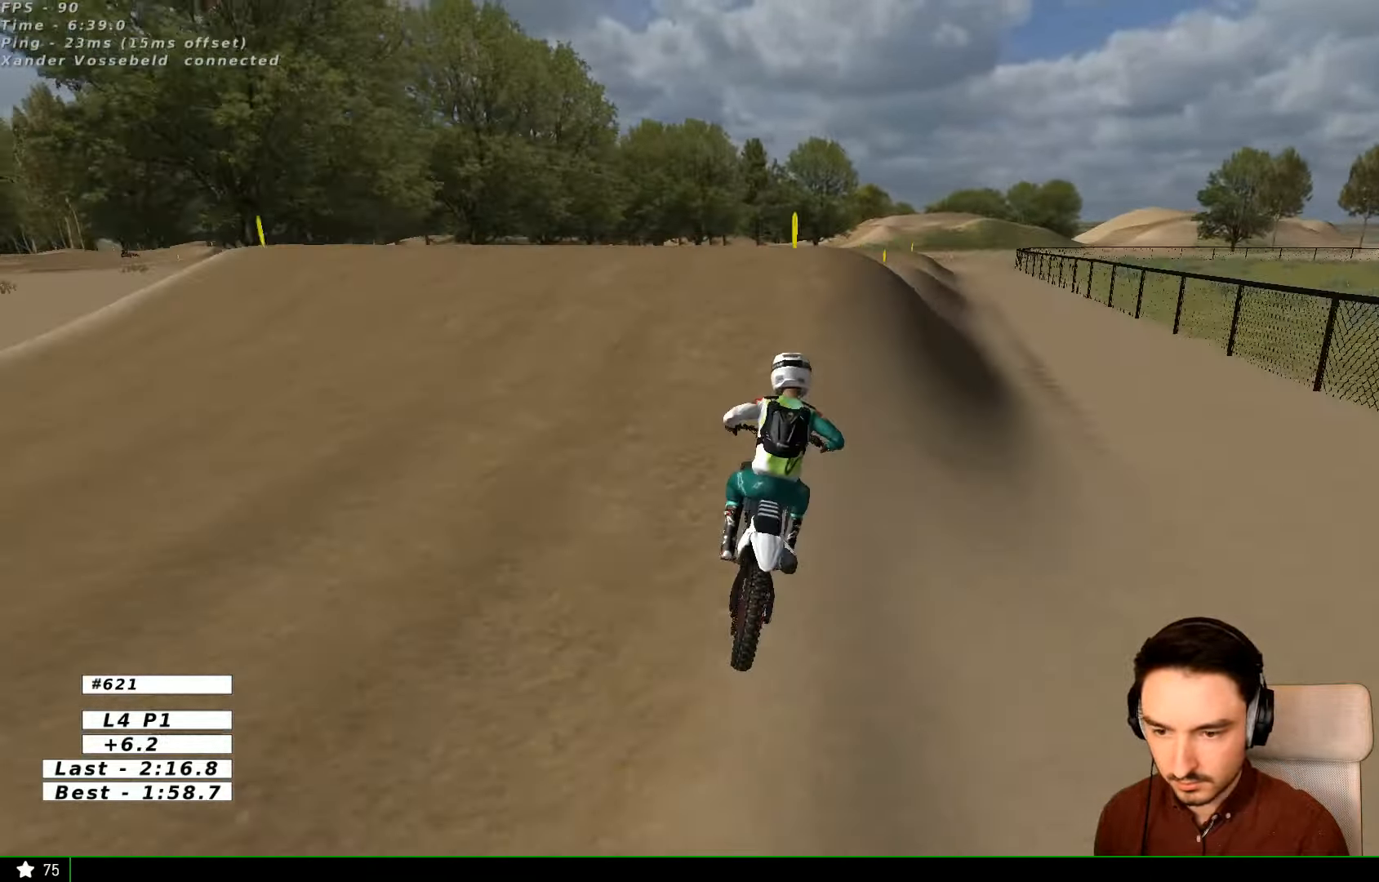
{"buttons": ["R2"], "left_stick": "down", "right_stick": "center", "events": [[100, "left_stick", "right"], [267, "left_stick", "down"]]}
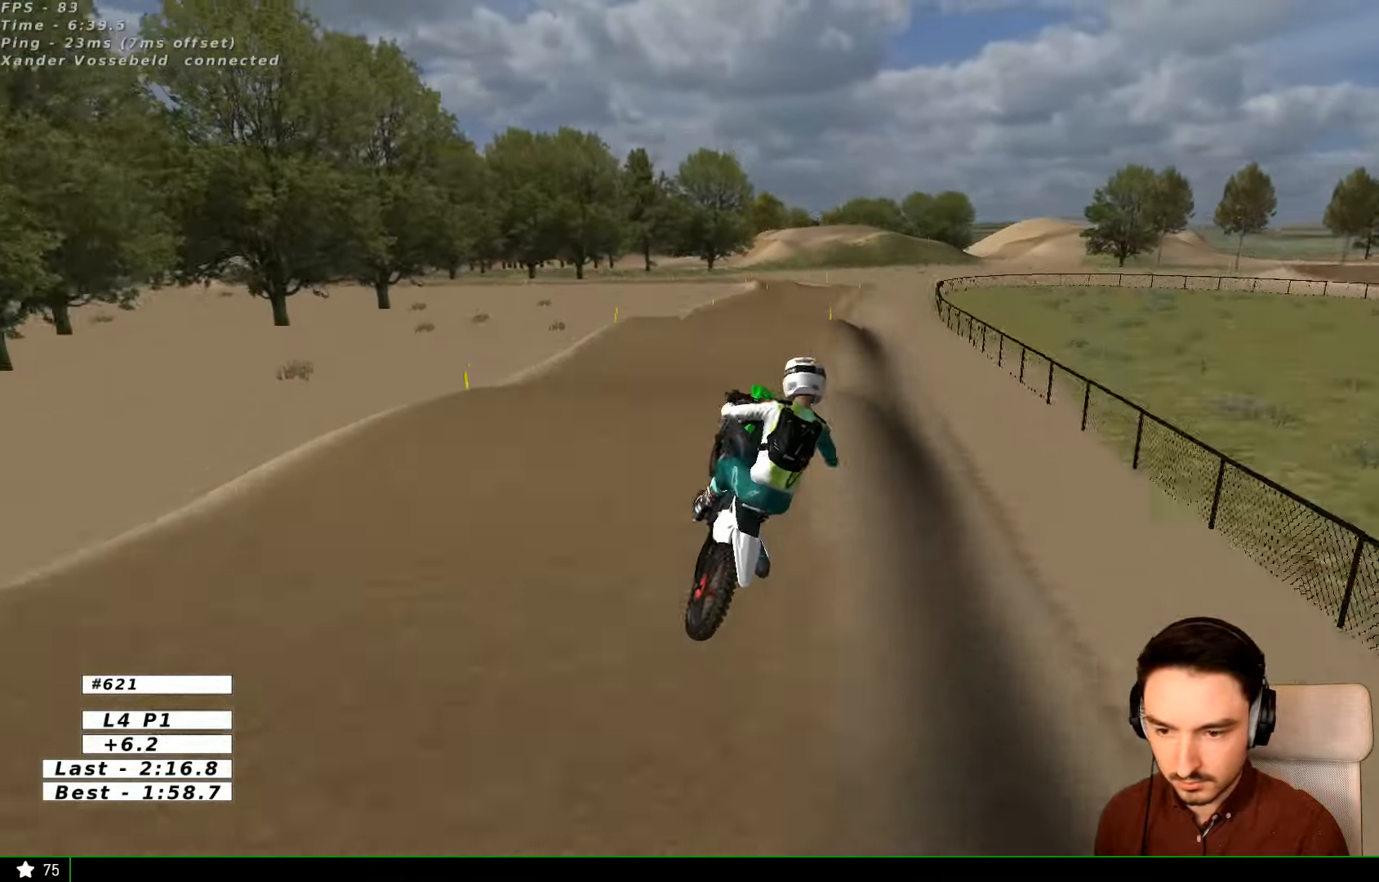
{"buttons": ["R2"], "left_stick": "up-right", "right_stick": "center", "events": [[67, "R2", "up"], [100, "left_stick", "right"], [267, "left_stick", "up-right"], [500, "R2", "down"]]}
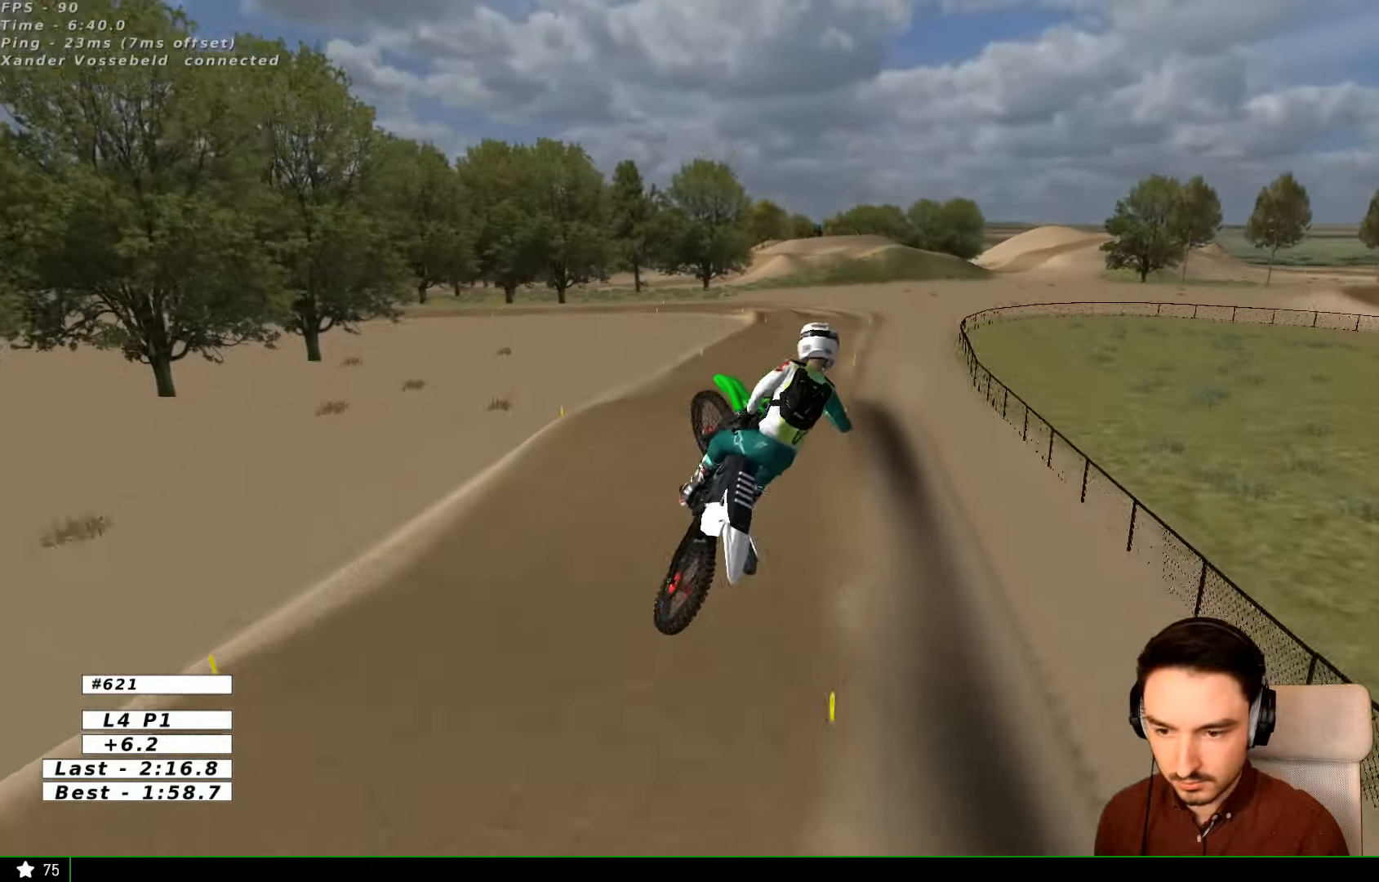
{"buttons": [], "left_stick": "up-left", "right_stick": "center", "events": [[100, "R2", "up"], [167, "left_stick", "up"], [500, "left_stick", "up-left"]]}
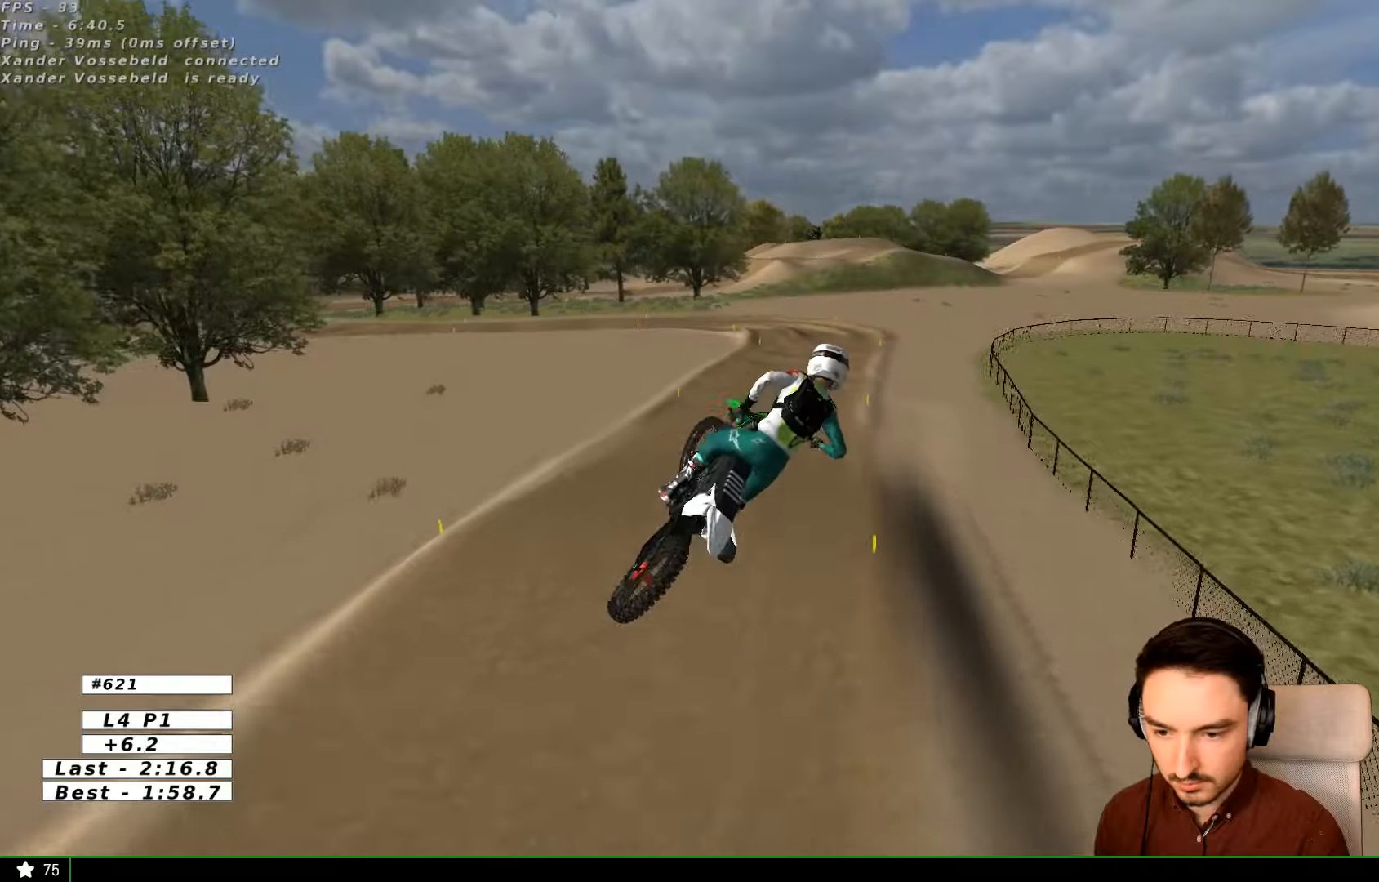
{"buttons": ["R2"], "left_stick": "up-right", "right_stick": "center", "events": [[66, "R2", "down"], [266, "left_stick", "up"], [400, "left_stick", "up-right"]]}
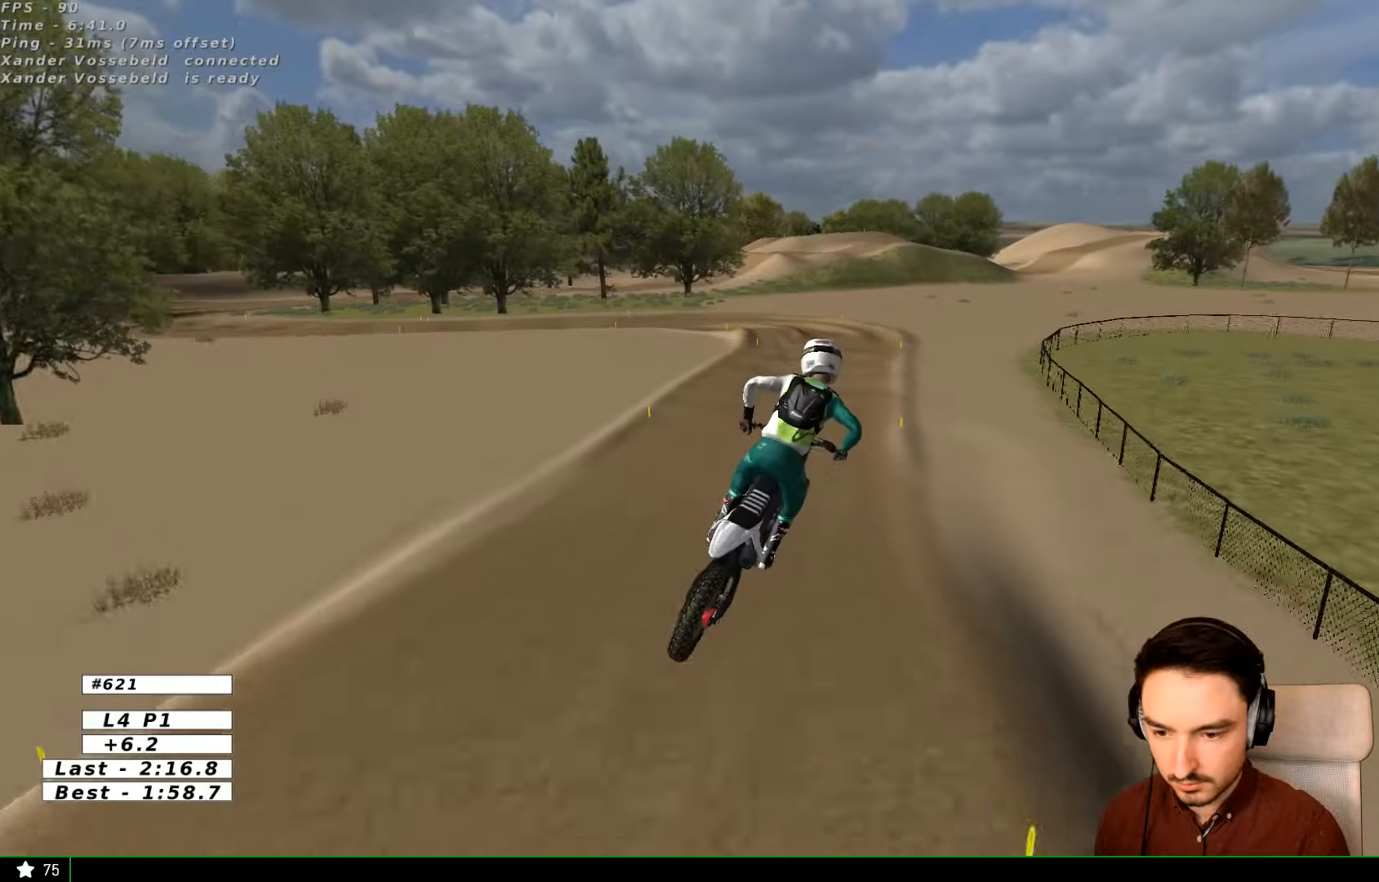
{"buttons": ["R2"], "left_stick": "center", "right_stick": "center", "events": [[166, "left_stick", "center"]]}
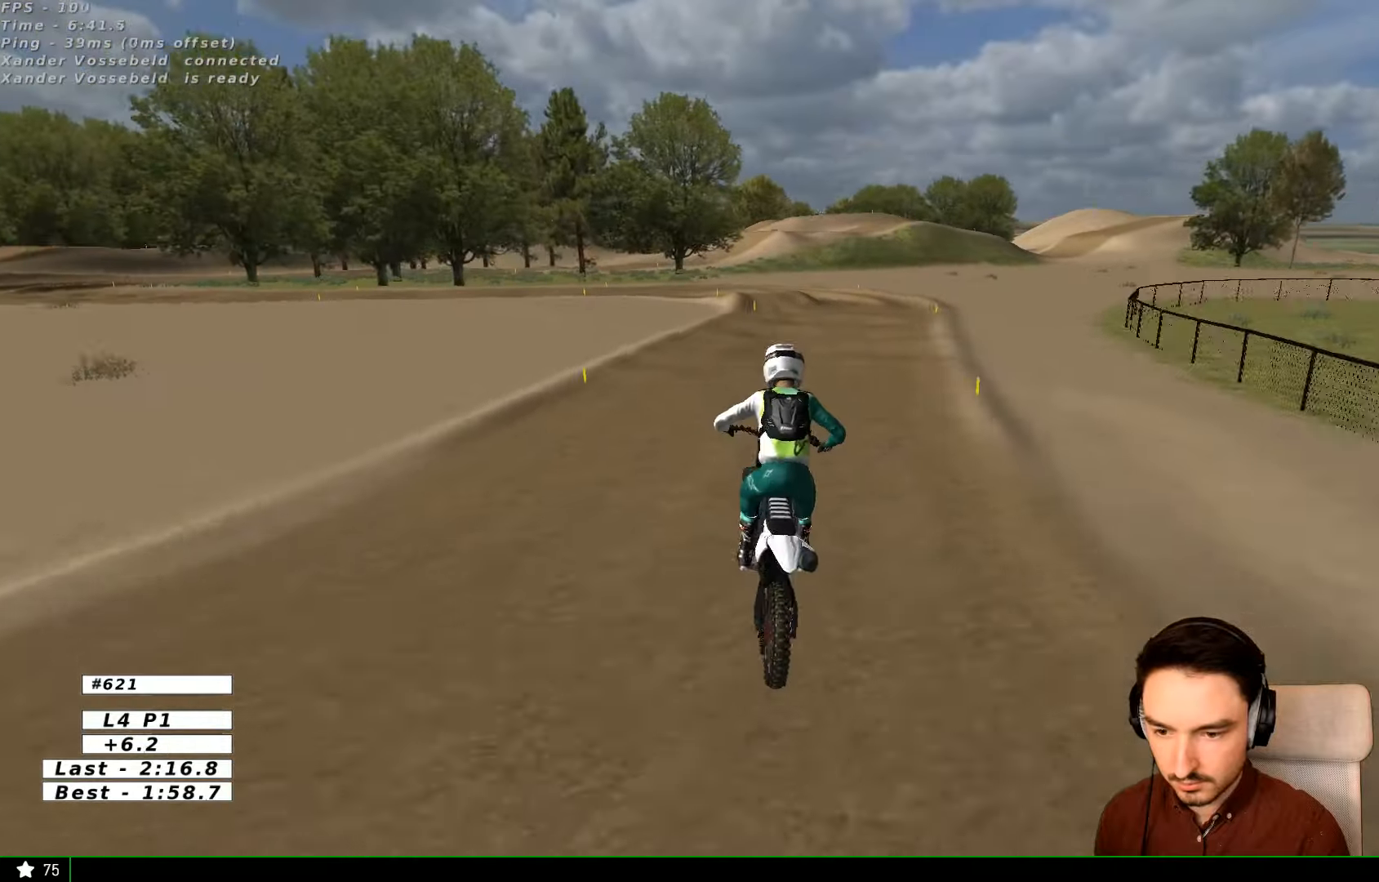
{"buttons": ["A", "X", "L2"], "left_stick": "down", "right_stick": "center", "events": [[266, "left_stick", "down"], [466, "L2", "down"], [466, "R2", "up"], [466, "X", "down"], [500, "A", "down"]]}
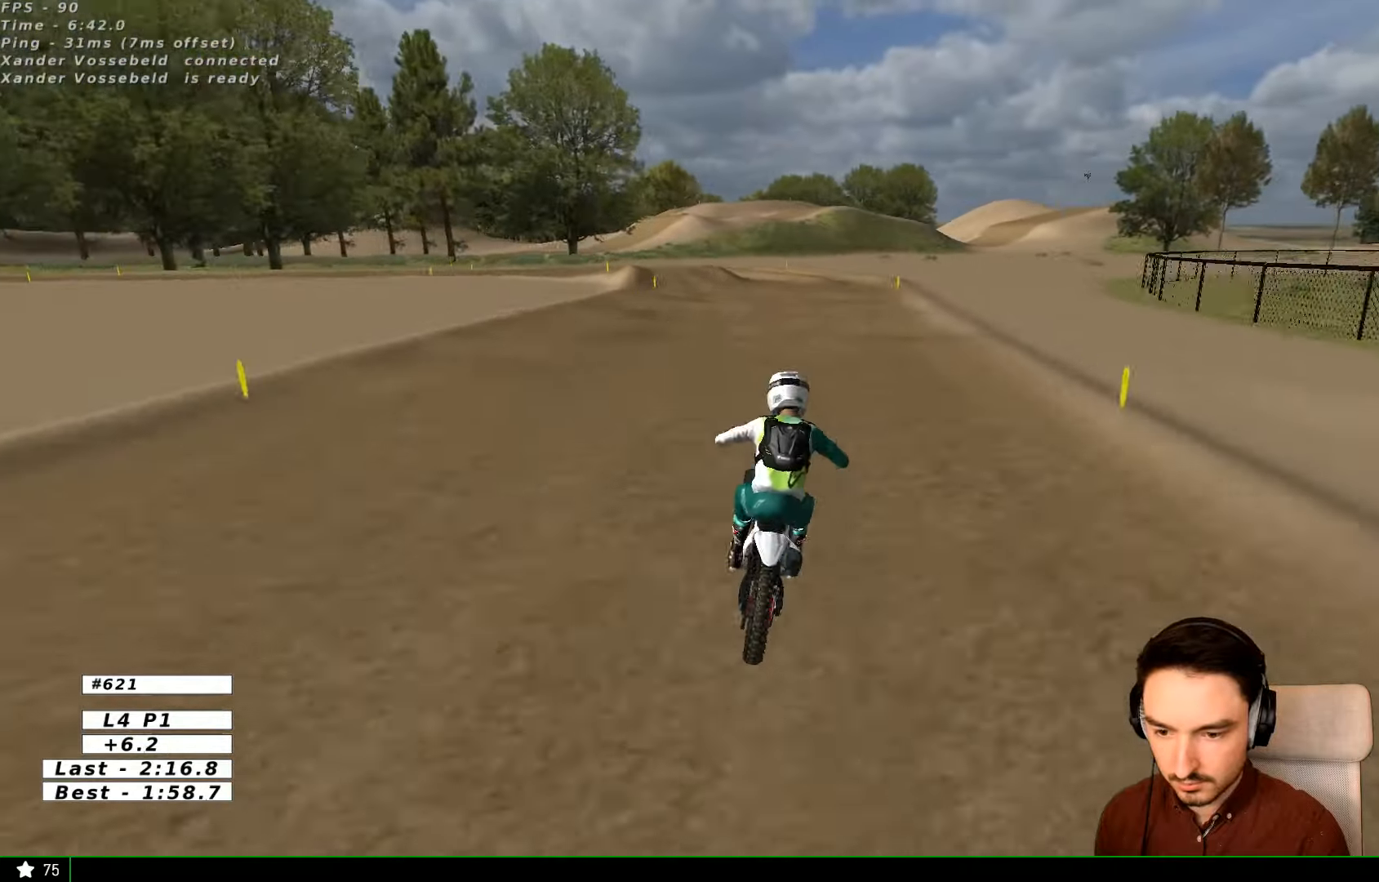
{"buttons": ["A", "L2"], "left_stick": "down", "right_stick": "center", "events": [[66, "X", "up"], [266, "X", "down"], [366, "X", "up"]]}
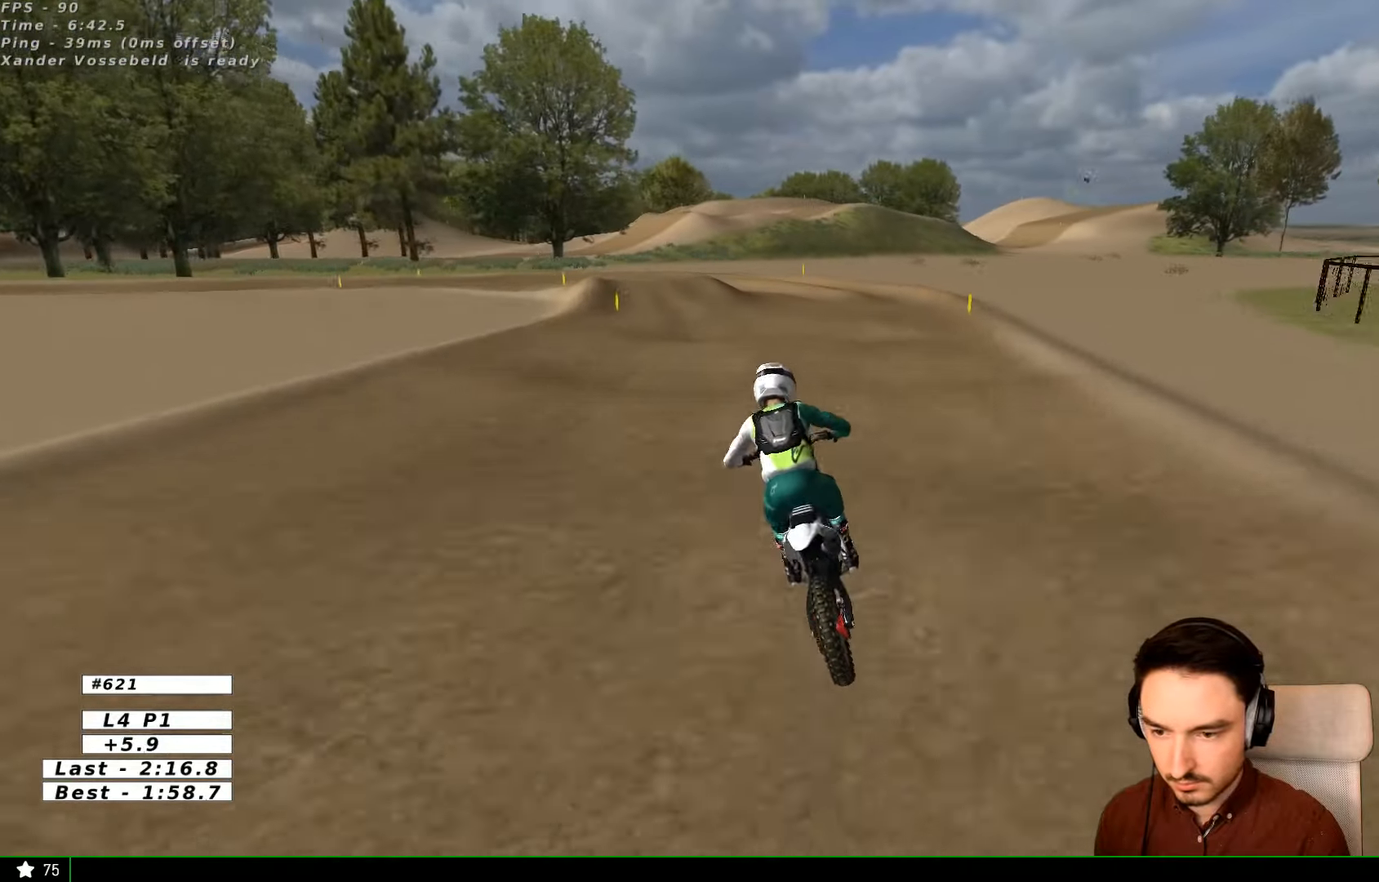
{"buttons": [], "left_stick": "center", "right_stick": "center", "events": [[133, "A", "up"], [133, "L2", "up"], [133, "left_stick", "center"], [400, "R2", "down"], [466, "R2", "up"]]}
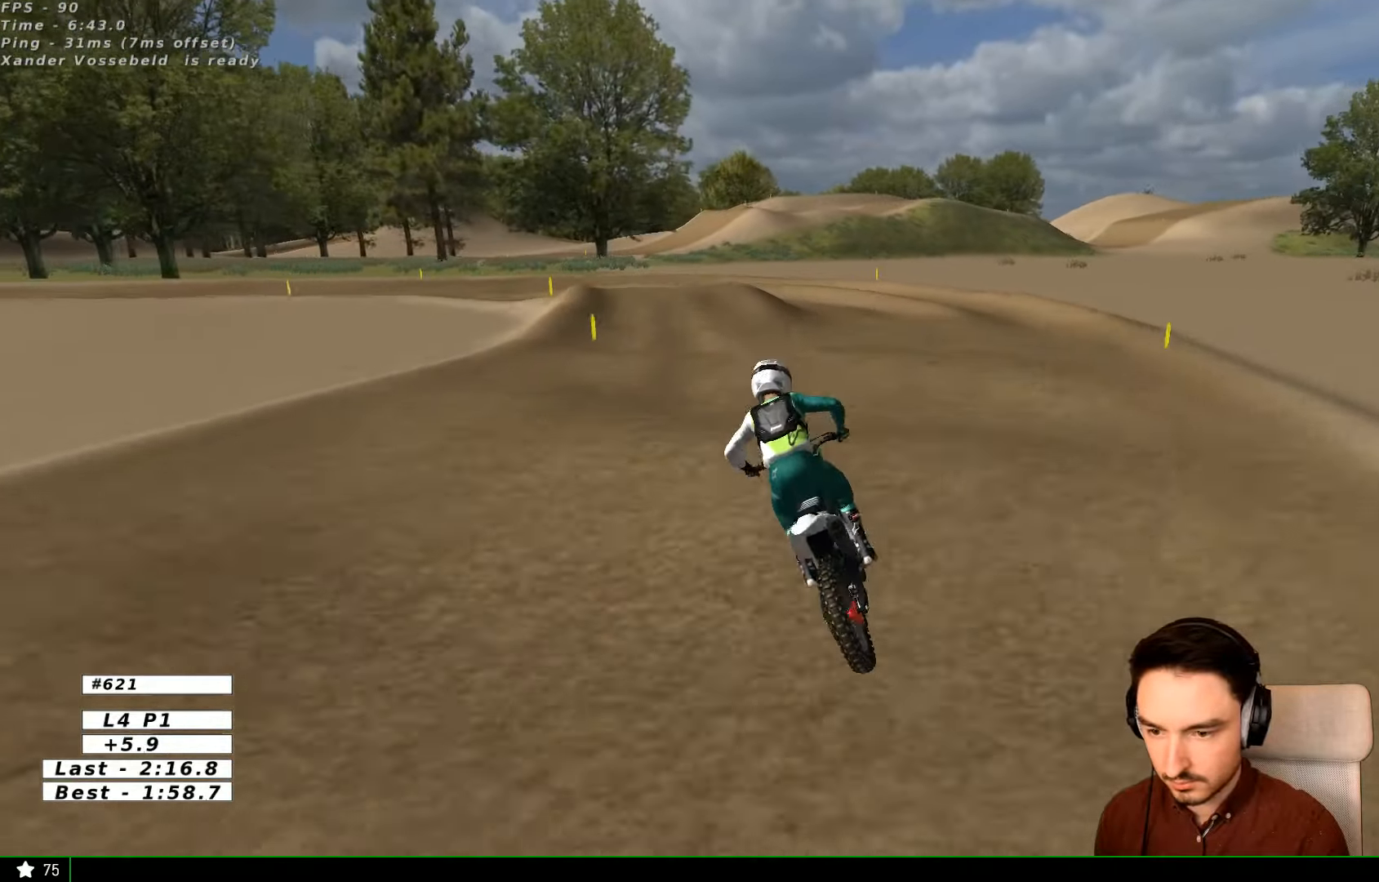
{"buttons": [], "left_stick": "center", "right_stick": "center", "events": []}
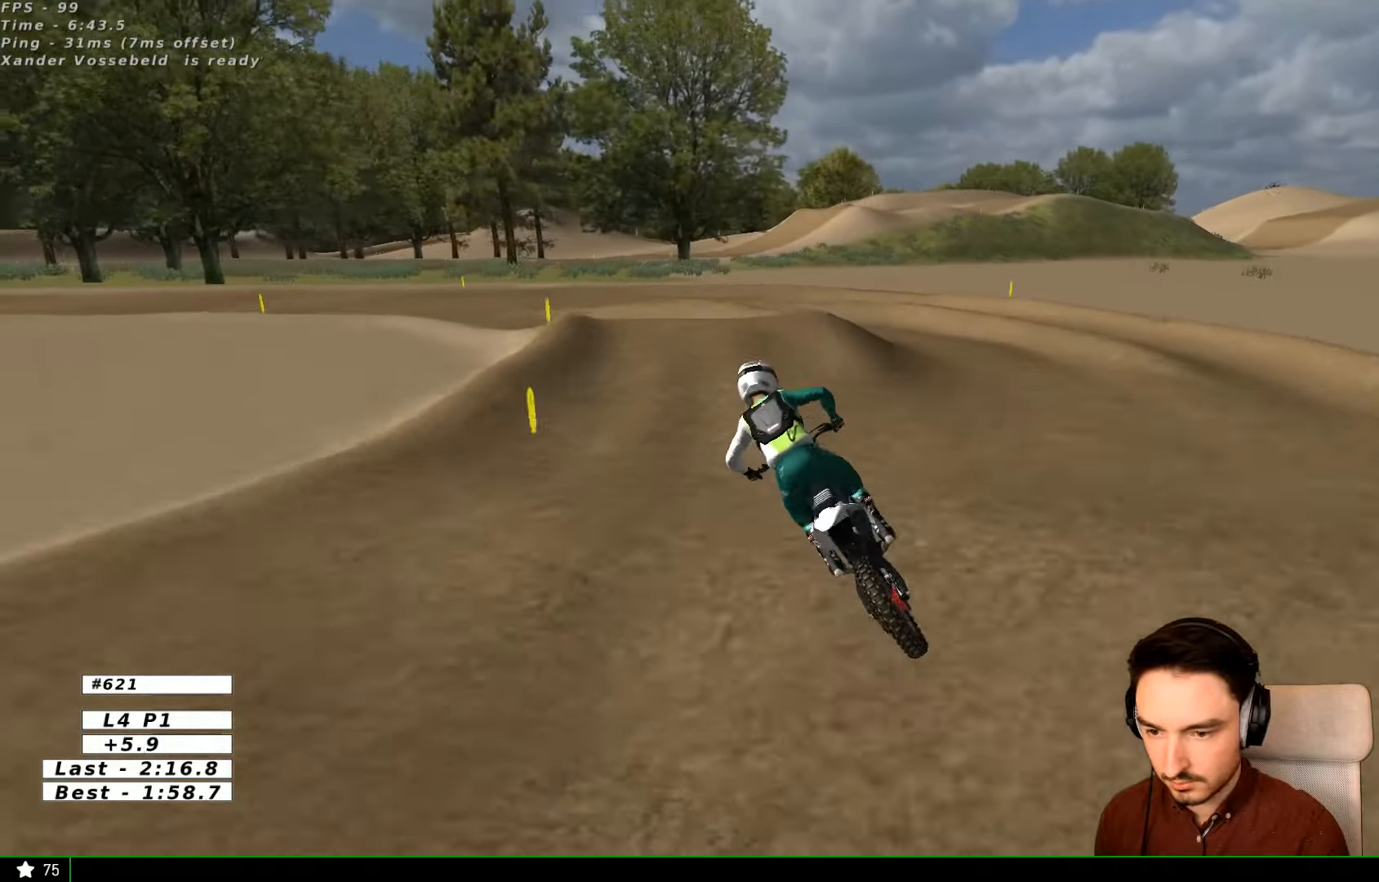
{"buttons": [], "left_stick": "center", "right_stick": "center", "events": [[266, "A", "down"], [300, "L2", "down"], [400, "A", "up"], [466, "L2", "up"]]}
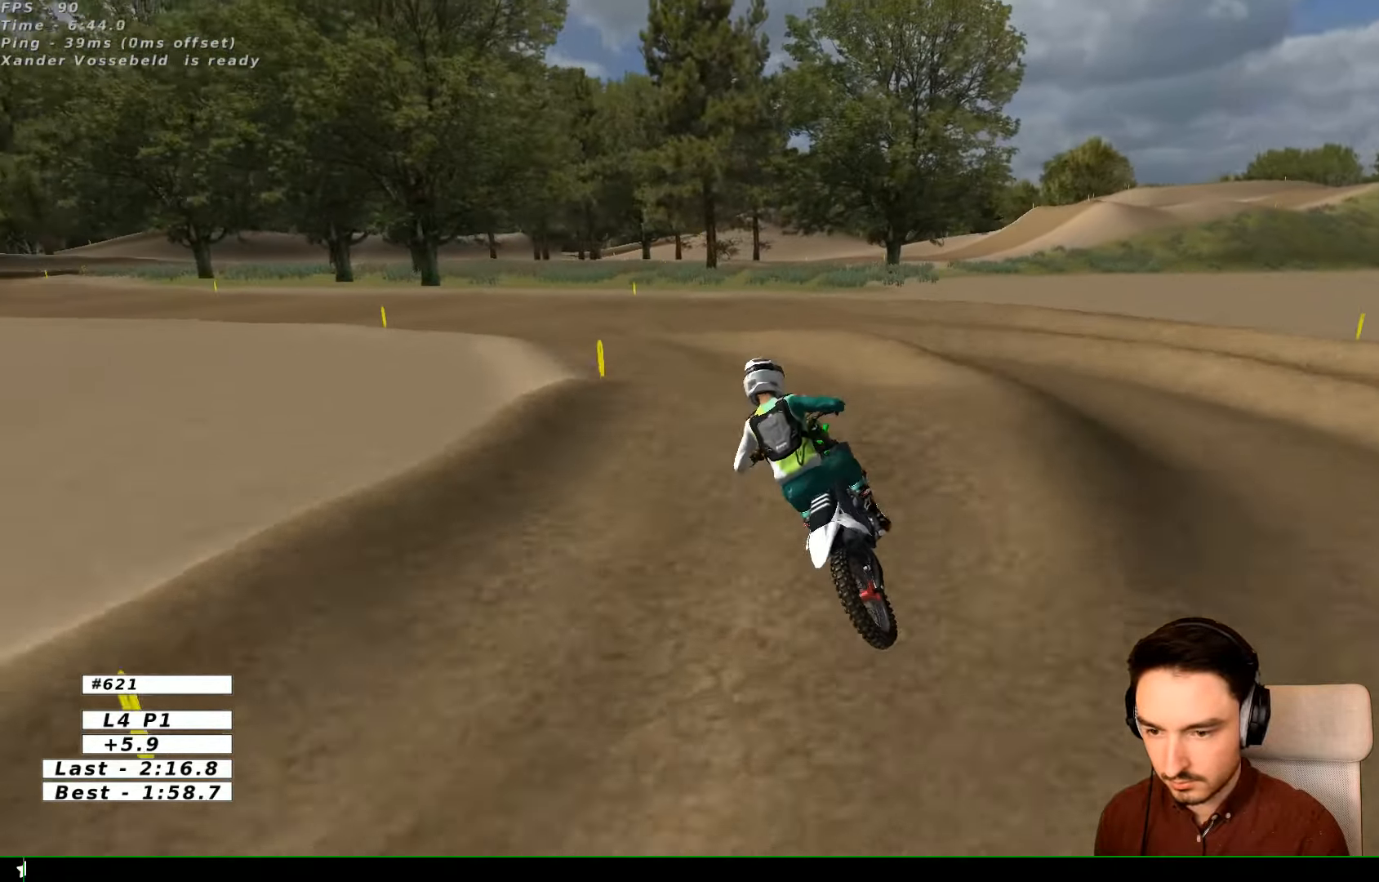
{"buttons": ["R2"], "left_stick": "down", "right_stick": "center", "events": [[66, "left_stick", "down"], [500, "R2", "down"]]}
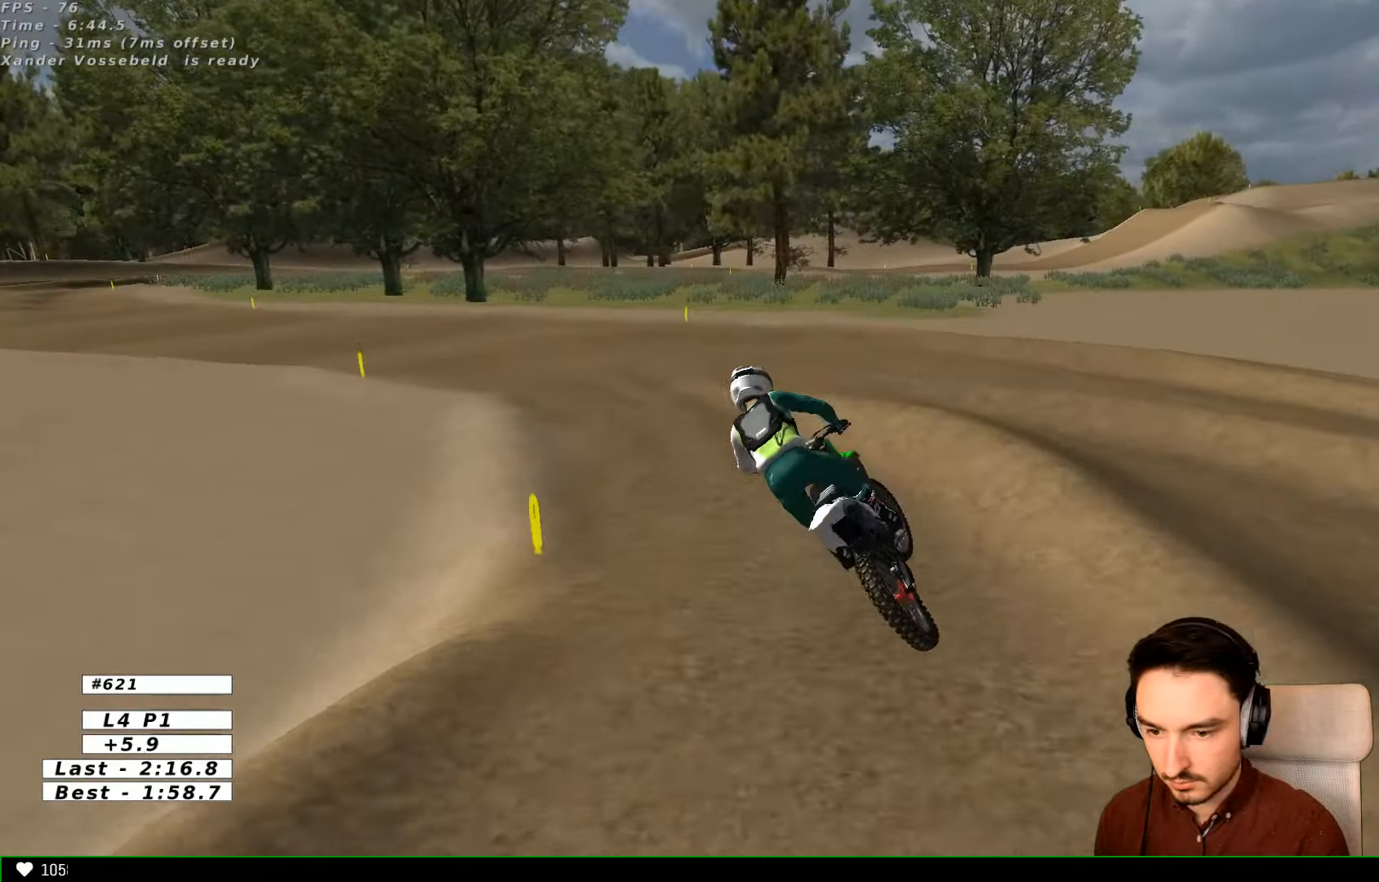
{"buttons": ["R2"], "left_stick": "center", "right_stick": "center", "events": [[100, "left_stick", "center"]]}
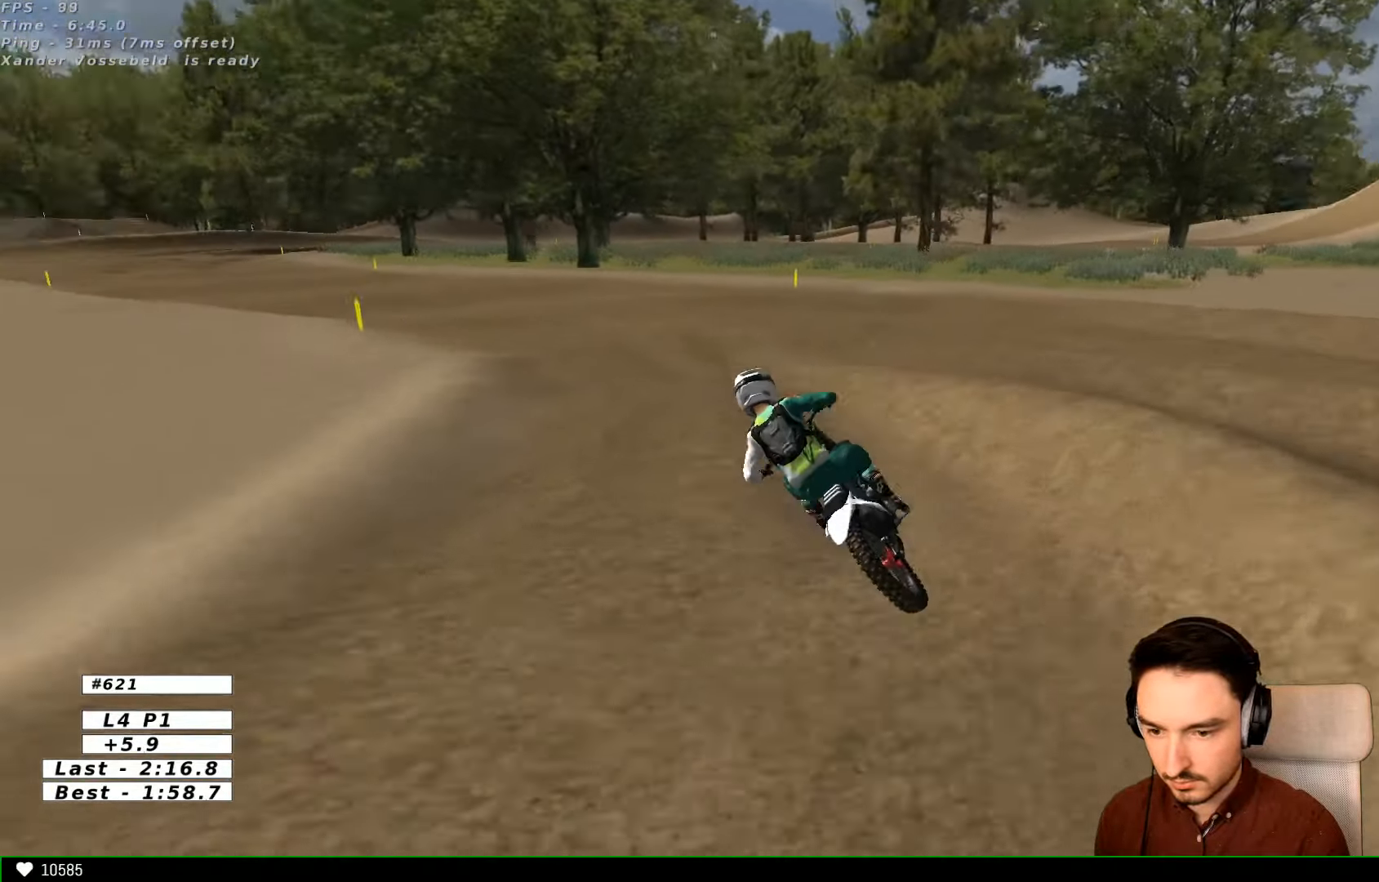
{"buttons": ["R2"], "left_stick": "right", "right_stick": "center", "events": [[366, "B", "down"], [466, "B", "up"], [466, "left_stick", "right"]]}
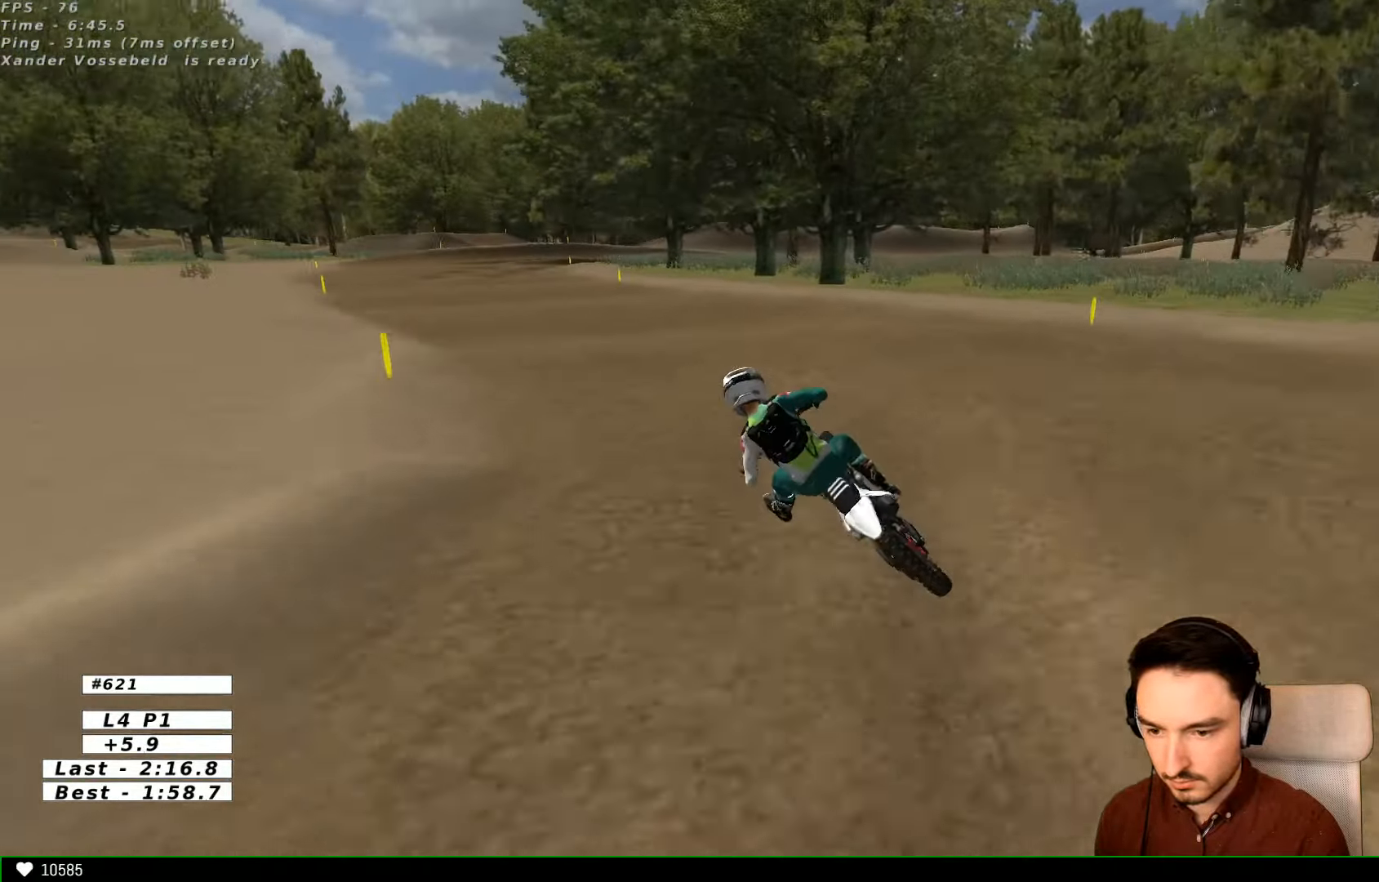
{"buttons": ["R2"], "left_stick": "center", "right_stick": "center", "events": [[200, "left_stick", "center"]]}
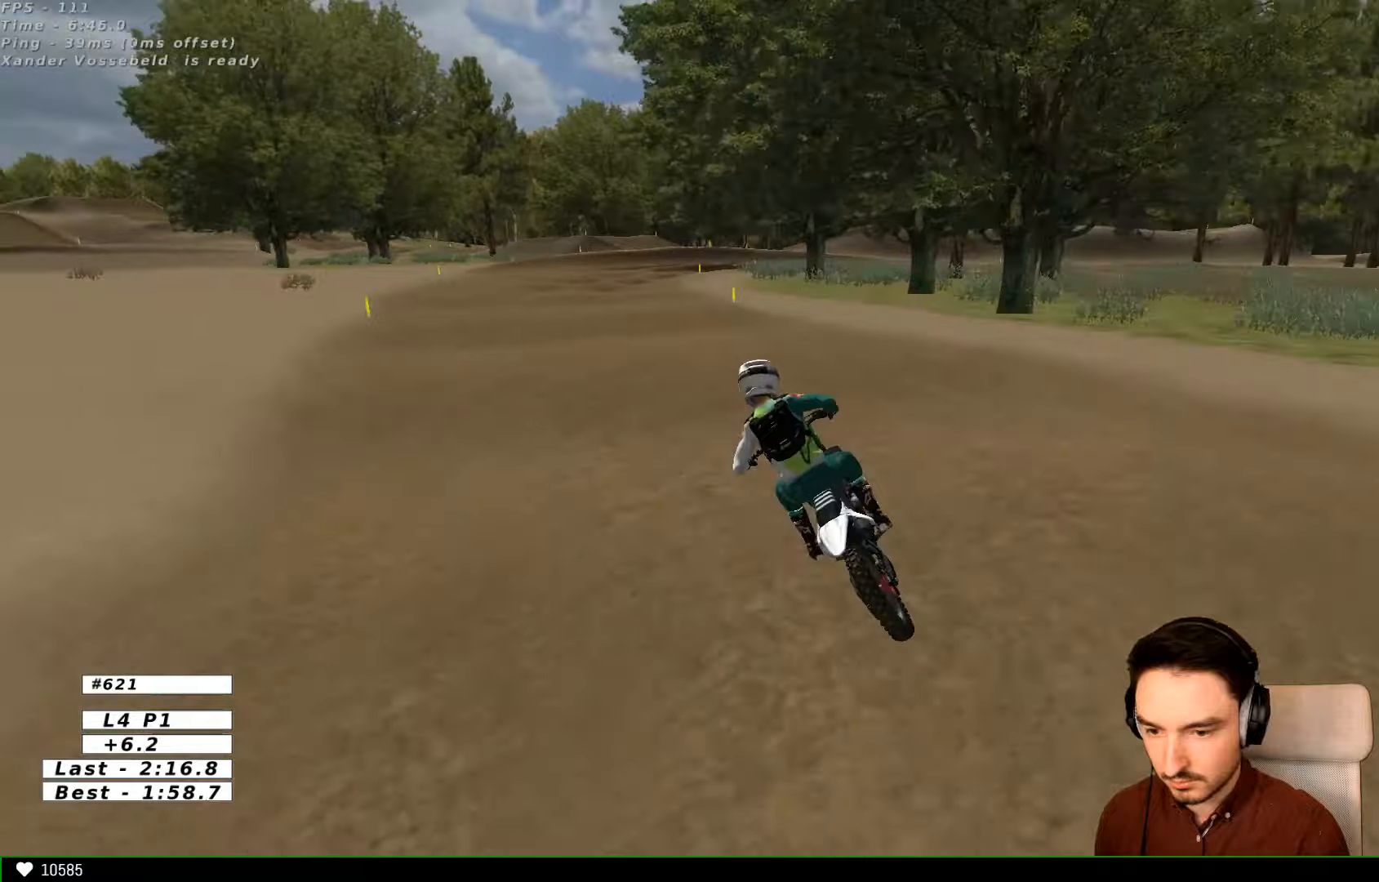
{"buttons": ["R2"], "left_stick": "right", "right_stick": "center", "events": [[367, "left_stick", "right"]]}
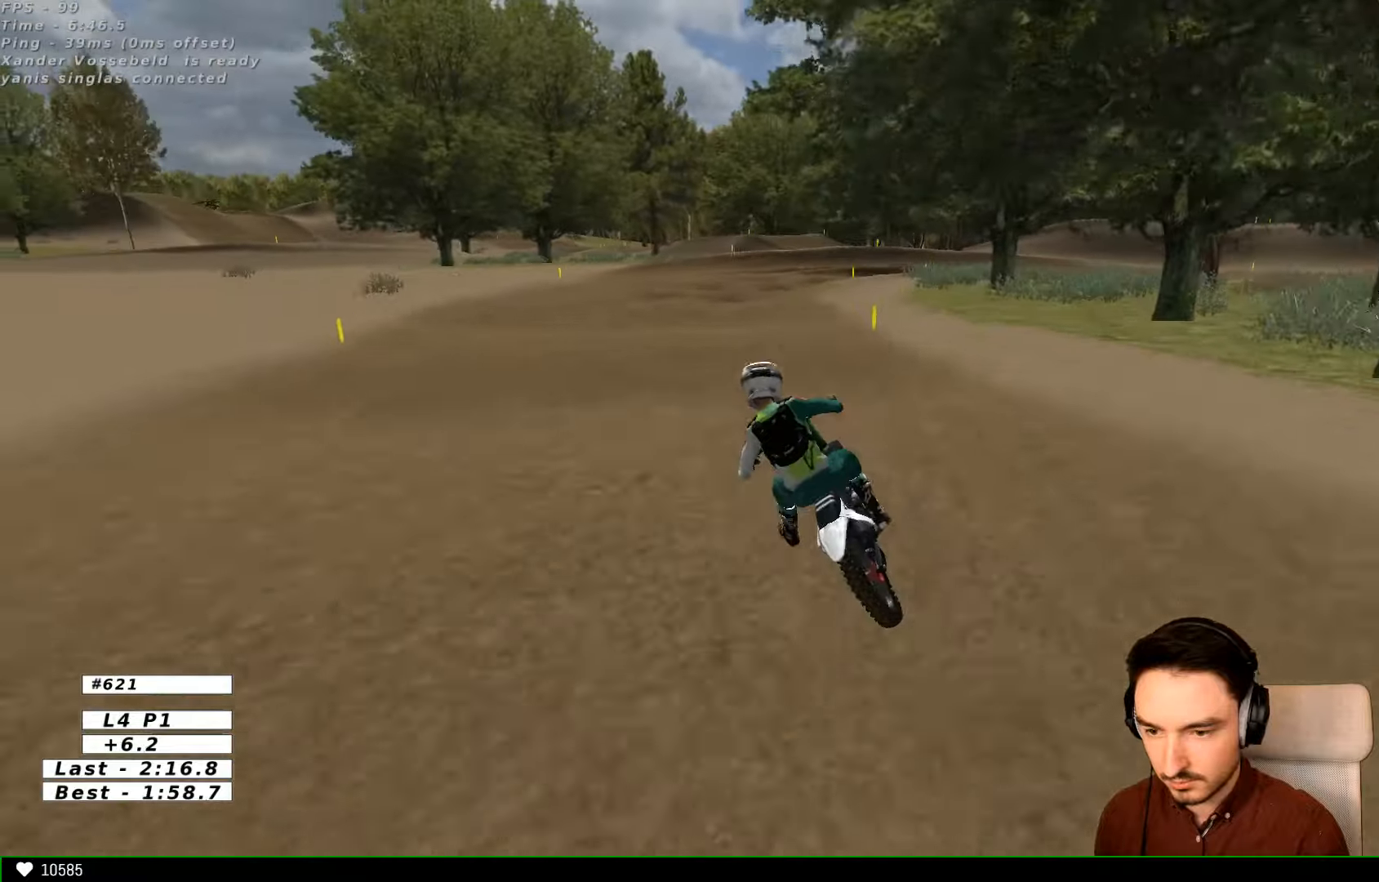
{"buttons": ["R2"], "left_stick": "right", "right_stick": "center", "events": []}